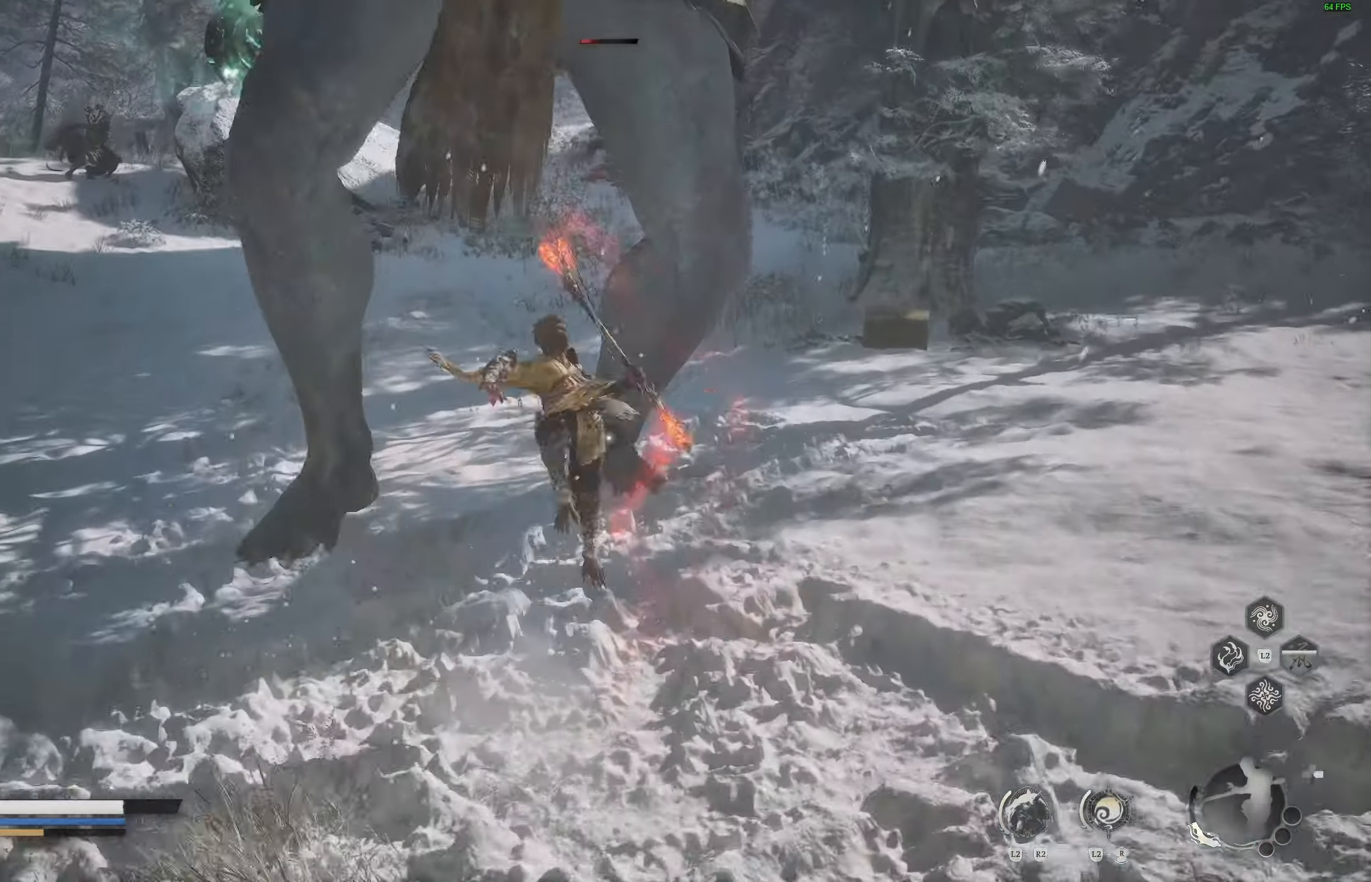
Gameplay with a controller (PlayStation layout); each line is a JSON object with the inputs held at the frame after it. "events" lists button and stick changes between this image and that frame as [ms after this image, input, new state], when the widget could be followed in between.
{"buttons": [], "left_stick": "center", "right_stick": "center", "events": [[17, "R1", "up"], [367, "left_stick", "center"]]}
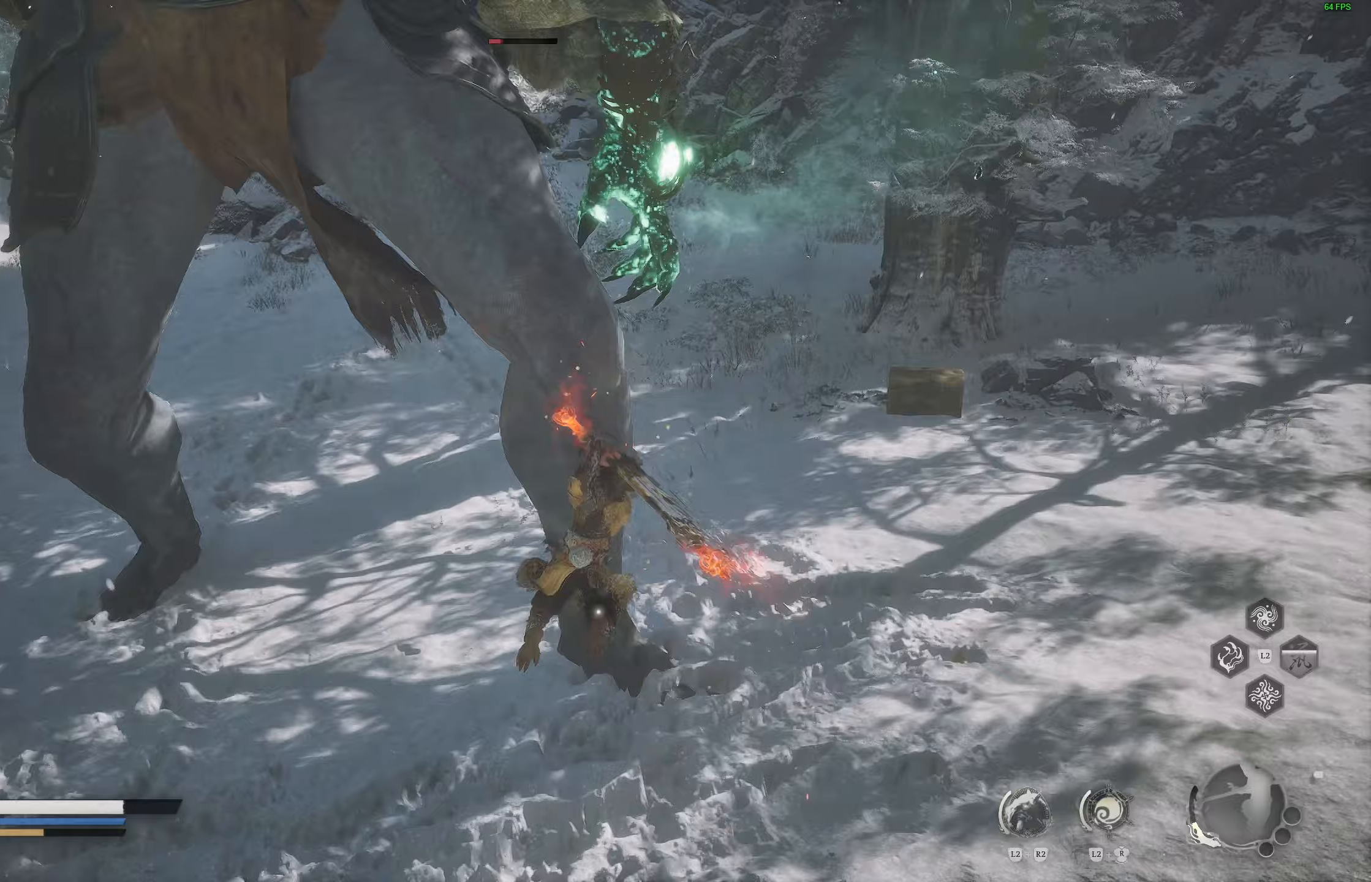
{"buttons": [], "left_stick": "up", "right_stick": "center", "events": [[383, "left_stick", "up"]]}
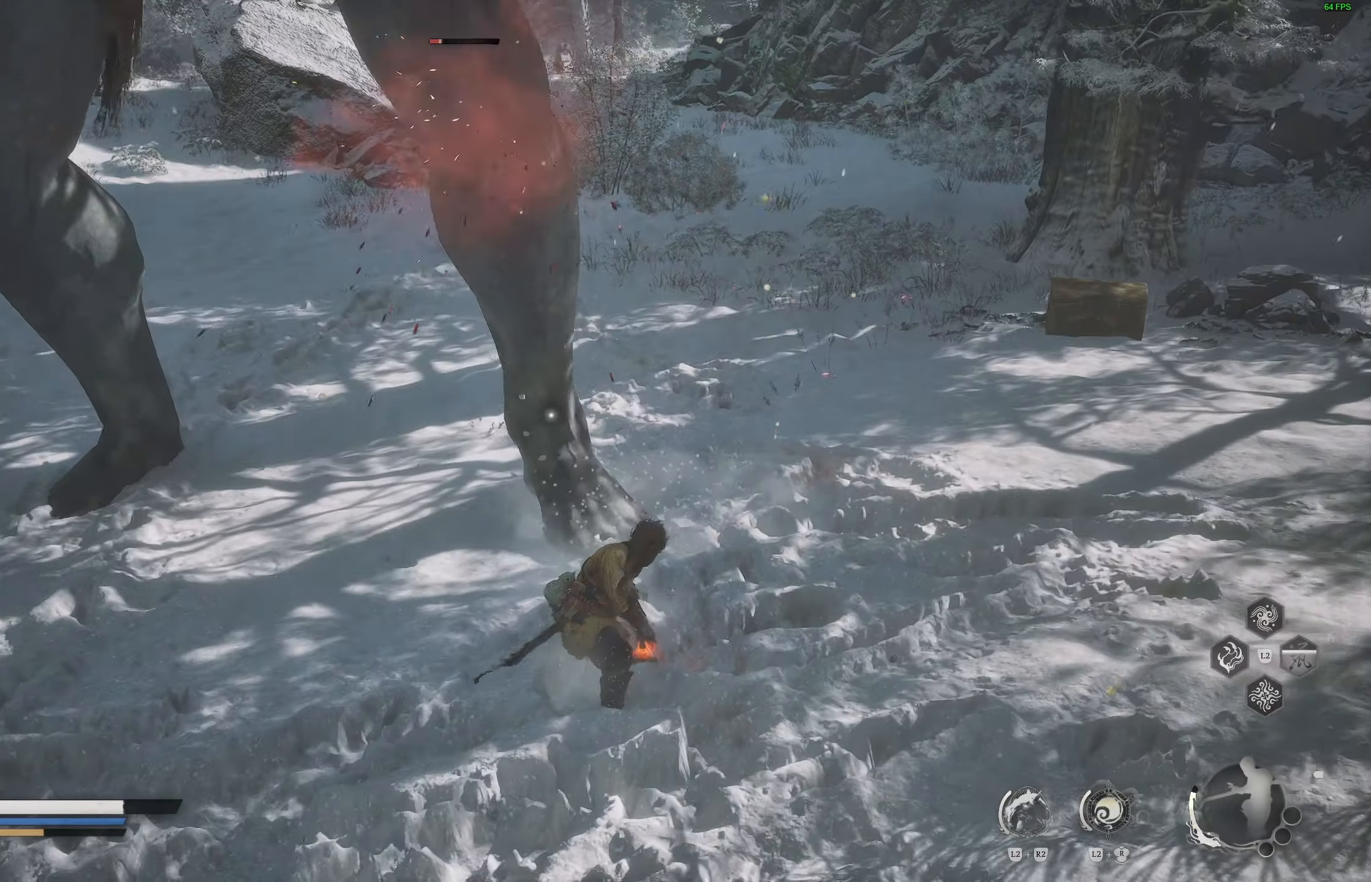
{"buttons": [], "left_stick": "up", "right_stick": "center", "events": [[383, "R1", "down"], [483, "R1", "up"]]}
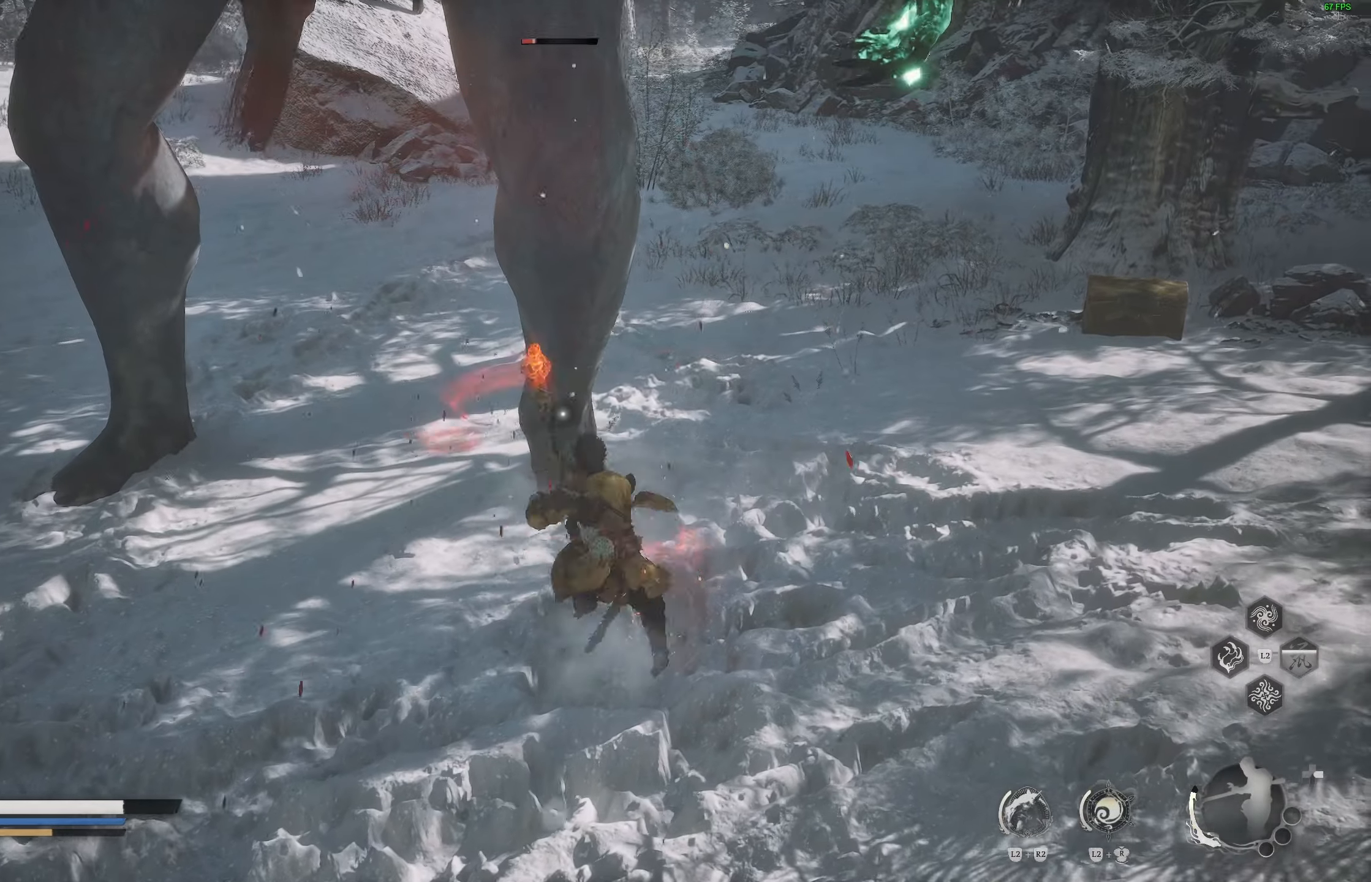
{"buttons": ["R1"], "left_stick": "center", "right_stick": "center", "events": [[300, "R1", "down"], [350, "left_stick", "center"], [383, "R1", "up"], [417, "R1", "down"]]}
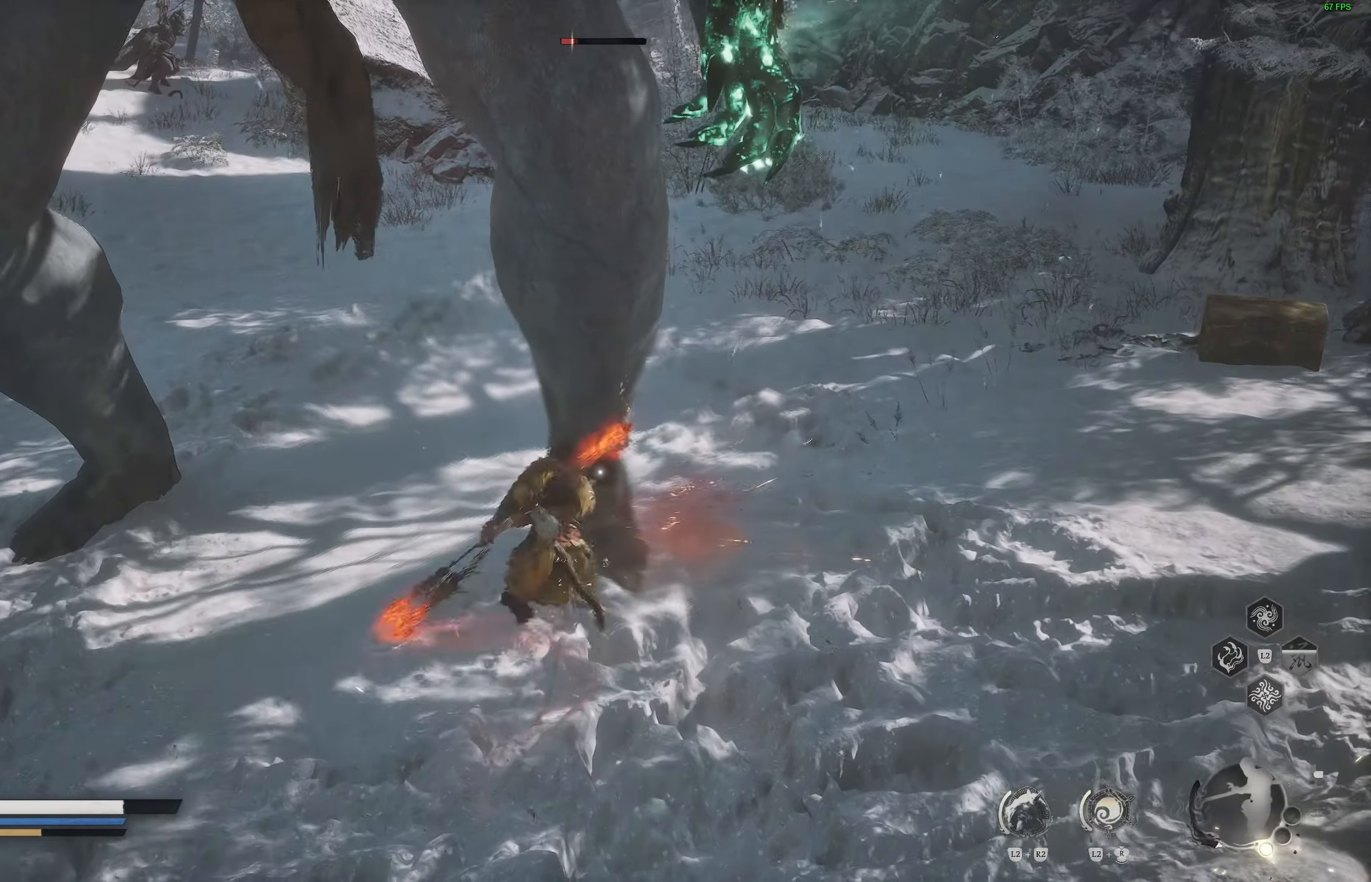
{"buttons": [], "left_stick": "center", "right_stick": "center", "events": [[17, "R1", "up"], [383, "R1", "down"], [483, "R1", "up"]]}
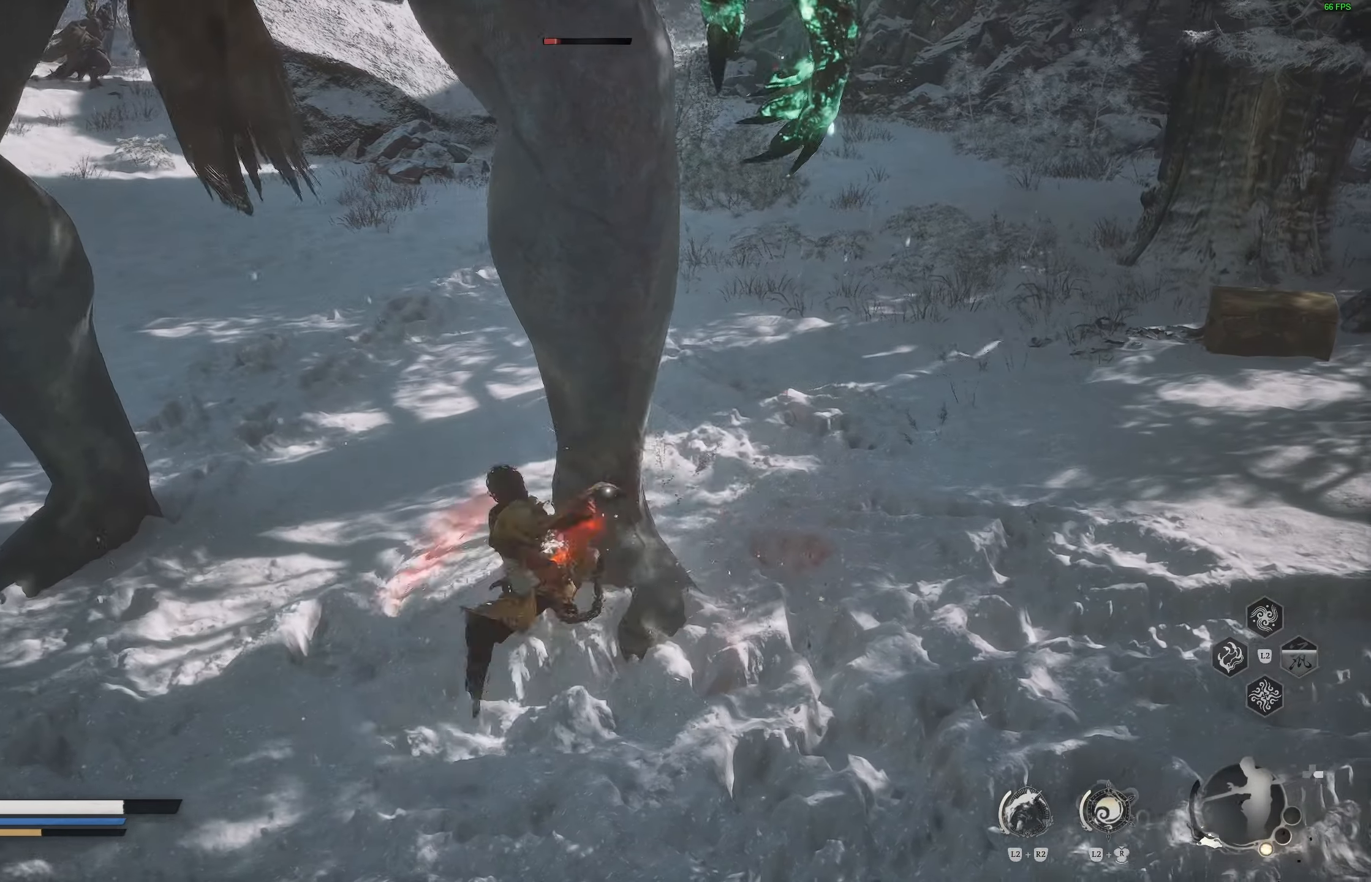
{"buttons": [], "left_stick": "center", "right_stick": "center", "events": []}
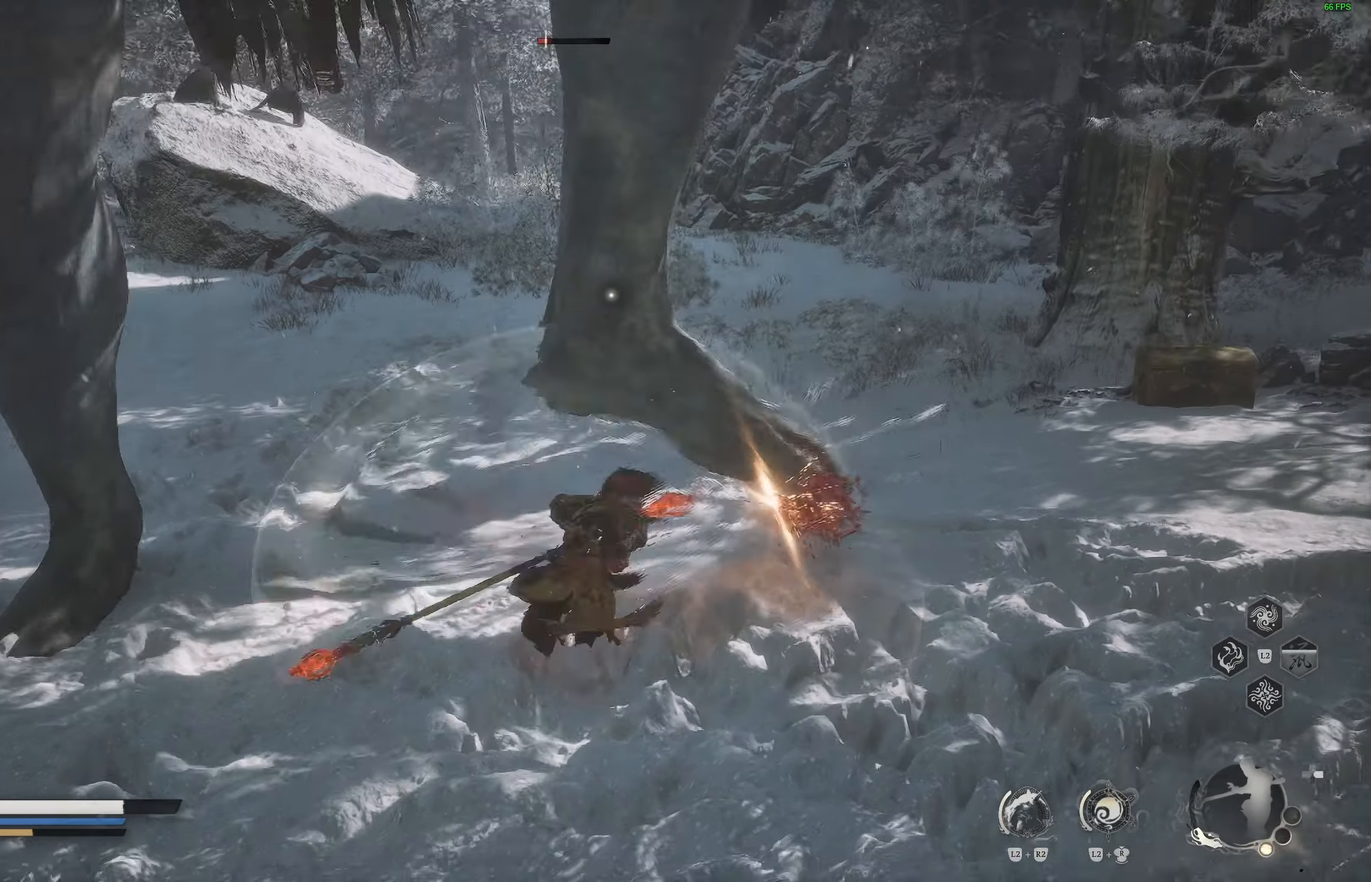
{"buttons": [], "left_stick": "center", "right_stick": "center", "events": [[250, "R2", "down"], [350, "R2", "up"]]}
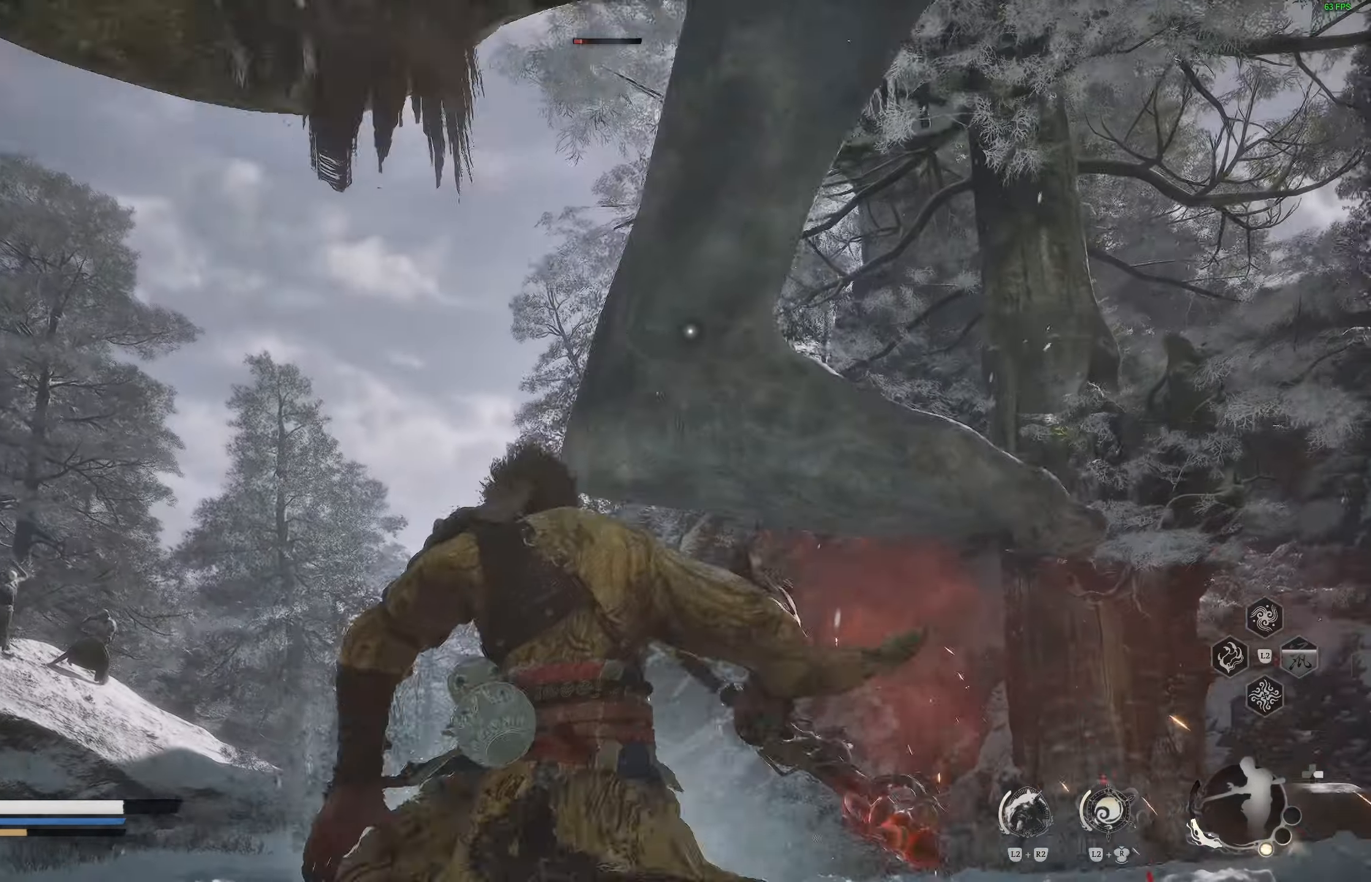
{"buttons": [], "left_stick": "up", "right_stick": "center", "events": [[450, "left_stick", "up"]]}
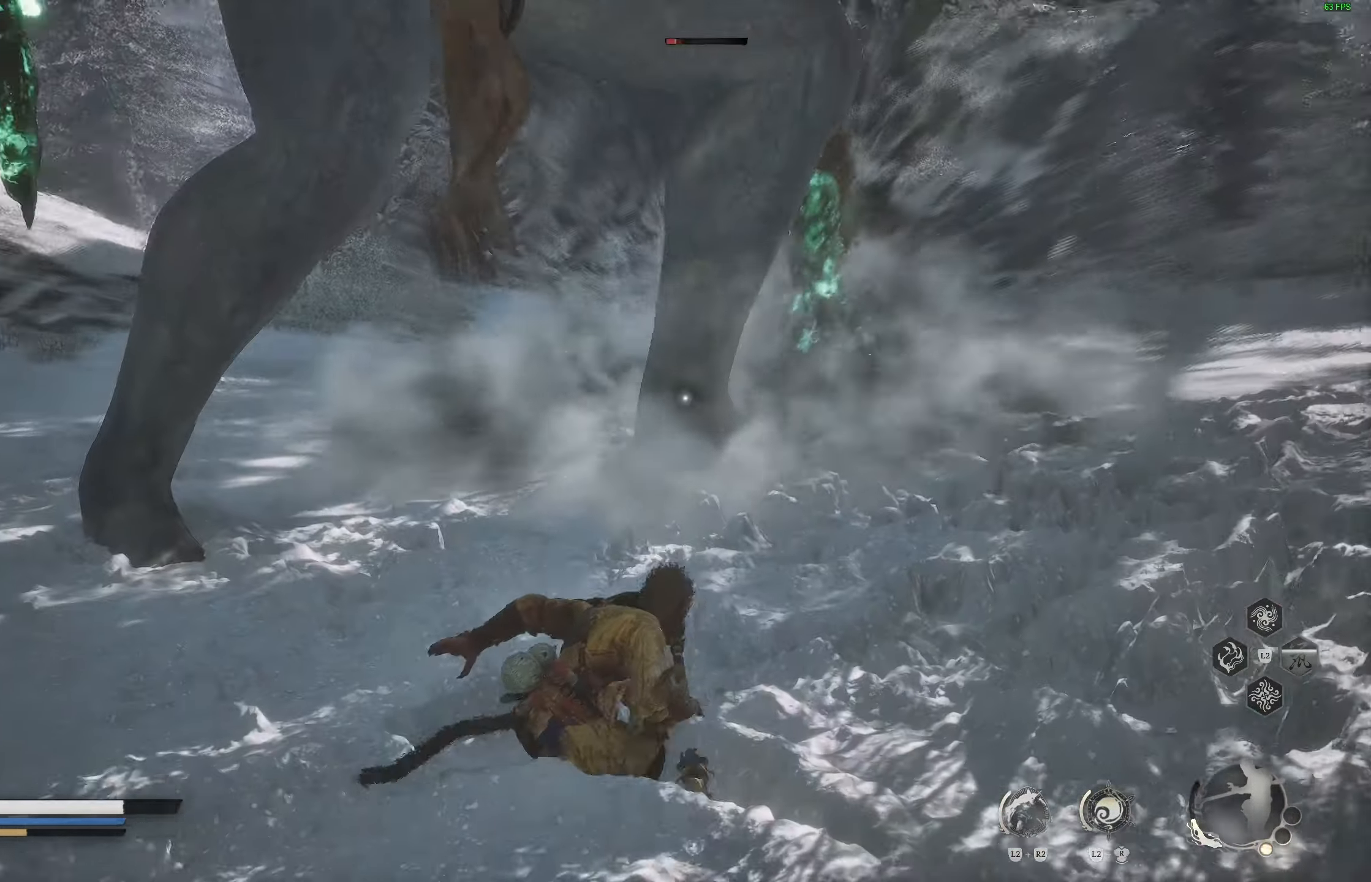
{"buttons": ["R1"], "left_stick": "center", "right_stick": "center", "events": [[100, "R1", "down"], [433, "left_stick", "center"]]}
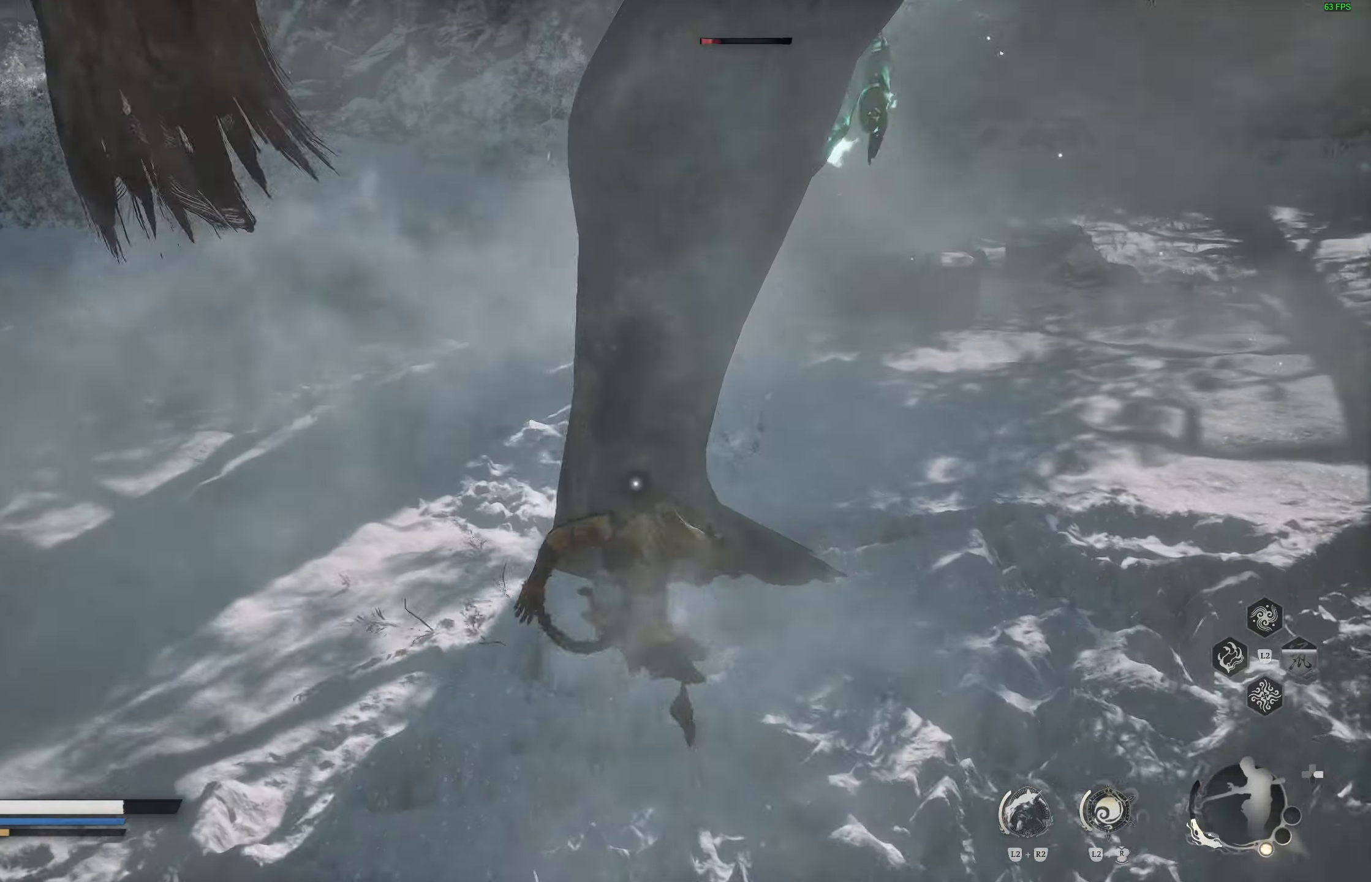
{"buttons": ["R1"], "left_stick": "center", "right_stick": "center", "events": []}
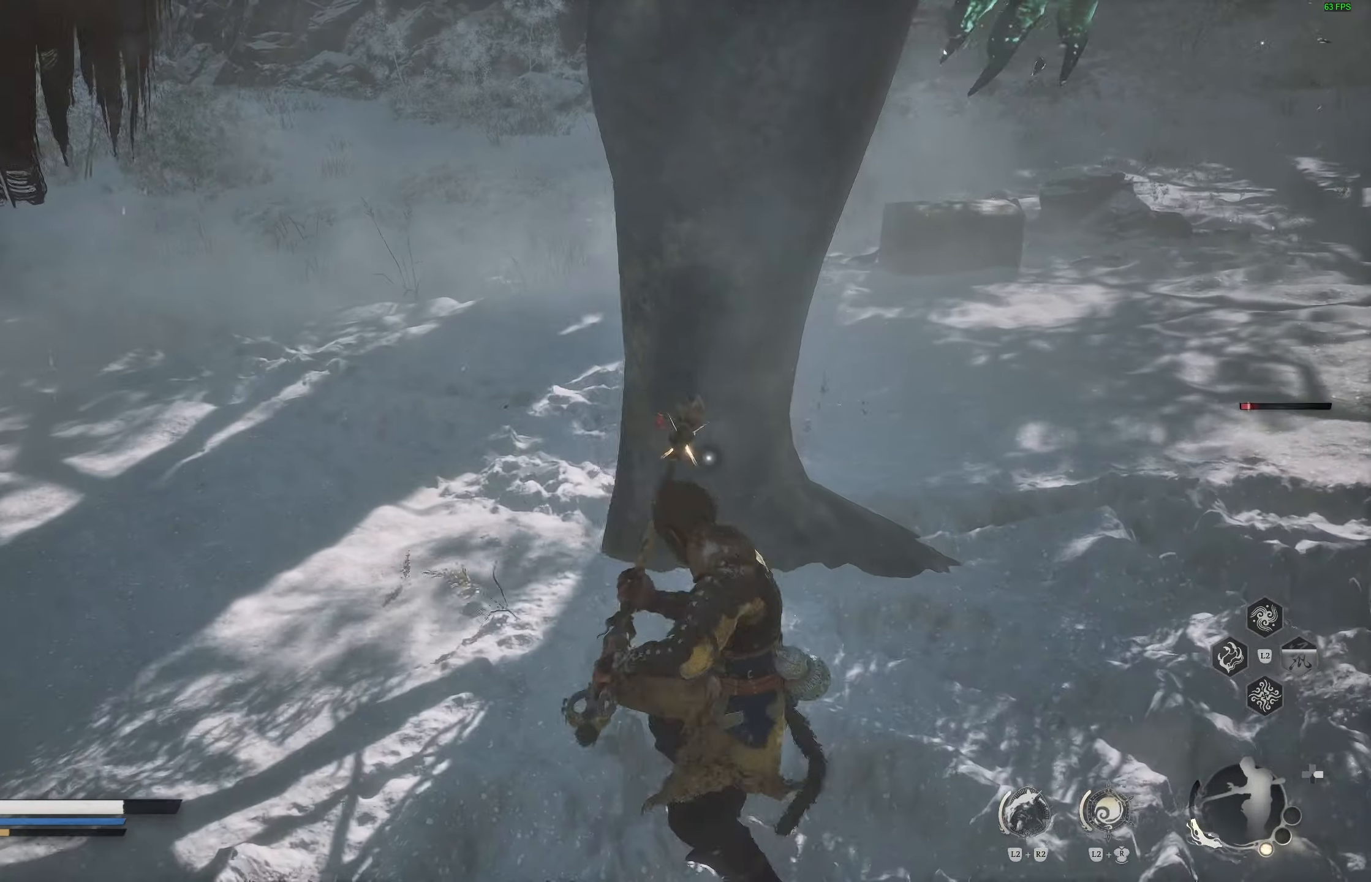
{"buttons": ["R1"], "left_stick": "center", "right_stick": "center", "events": []}
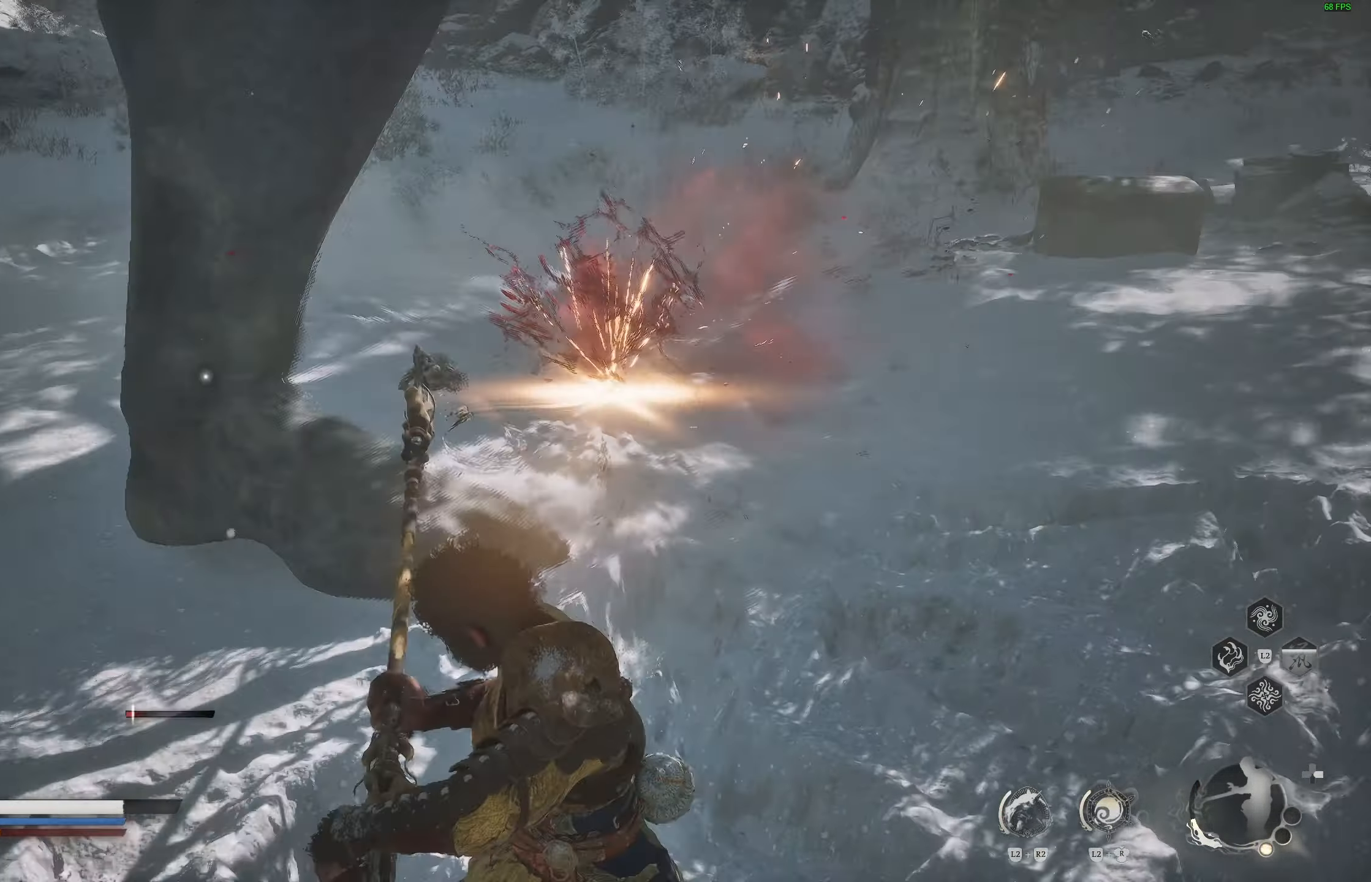
{"buttons": [], "left_stick": "center", "right_stick": "center", "events": [[400, "R1", "up"]]}
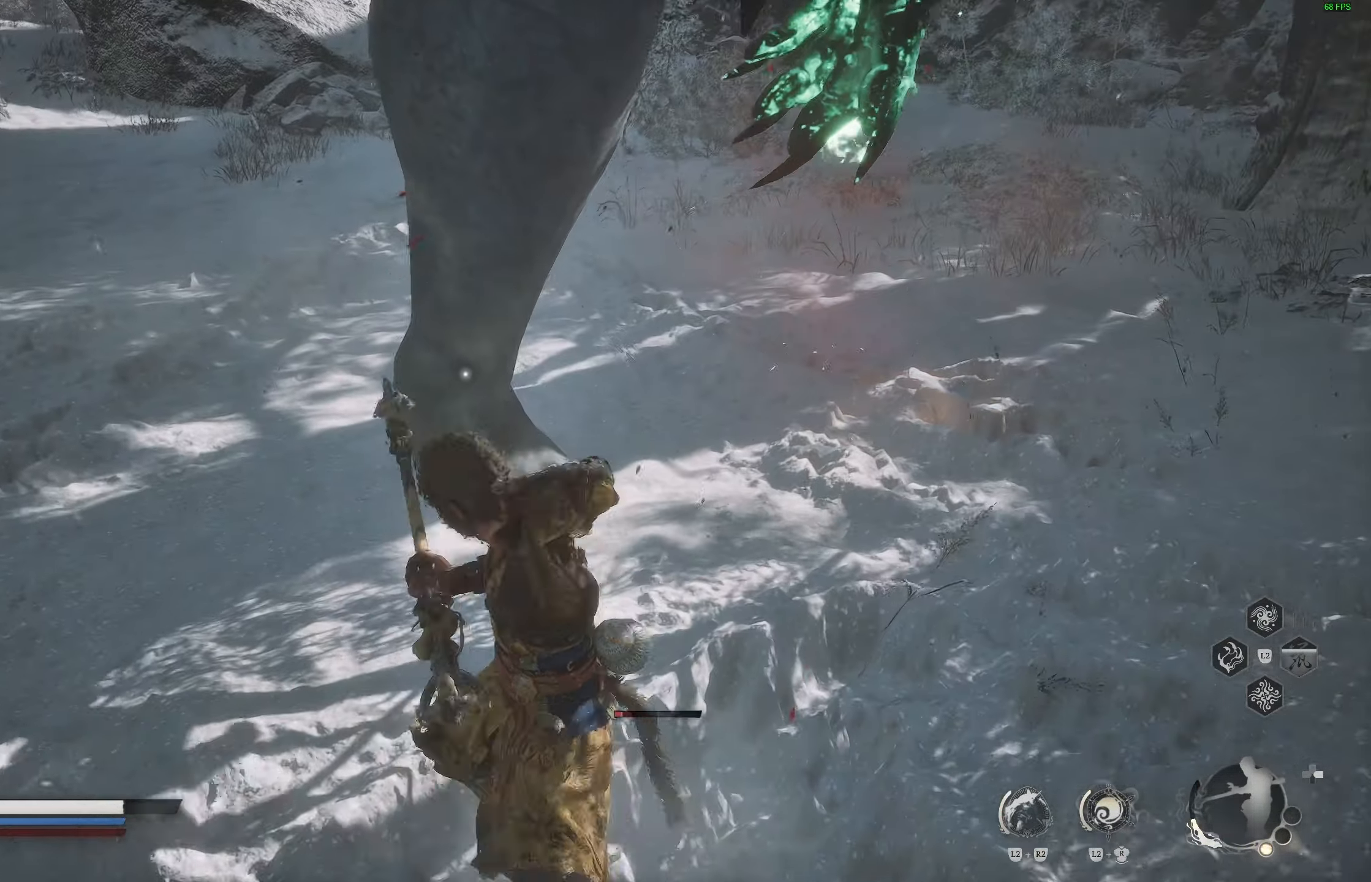
{"buttons": ["R1"], "left_stick": "center", "right_stick": "center", "events": [[17, "R1", "down"], [83, "R1", "up"], [317, "DPAD_LEFT", "down"], [350, "DPAD_LEFT", "up"], [433, "R1", "down"]]}
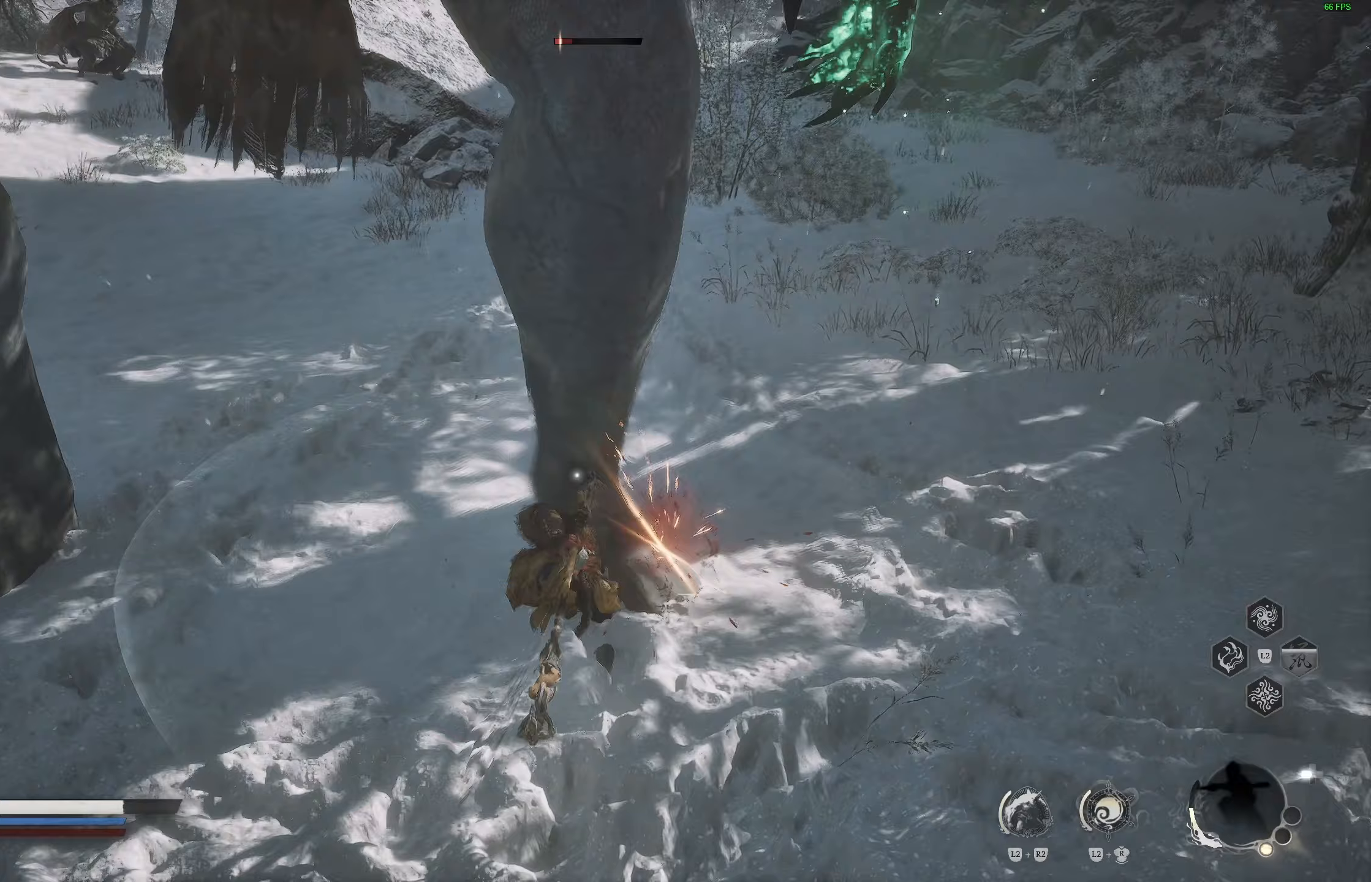
{"buttons": [], "left_stick": "center", "right_stick": "center", "events": [[17, "R1", "up"], [83, "R1", "down"], [167, "R1", "up"]]}
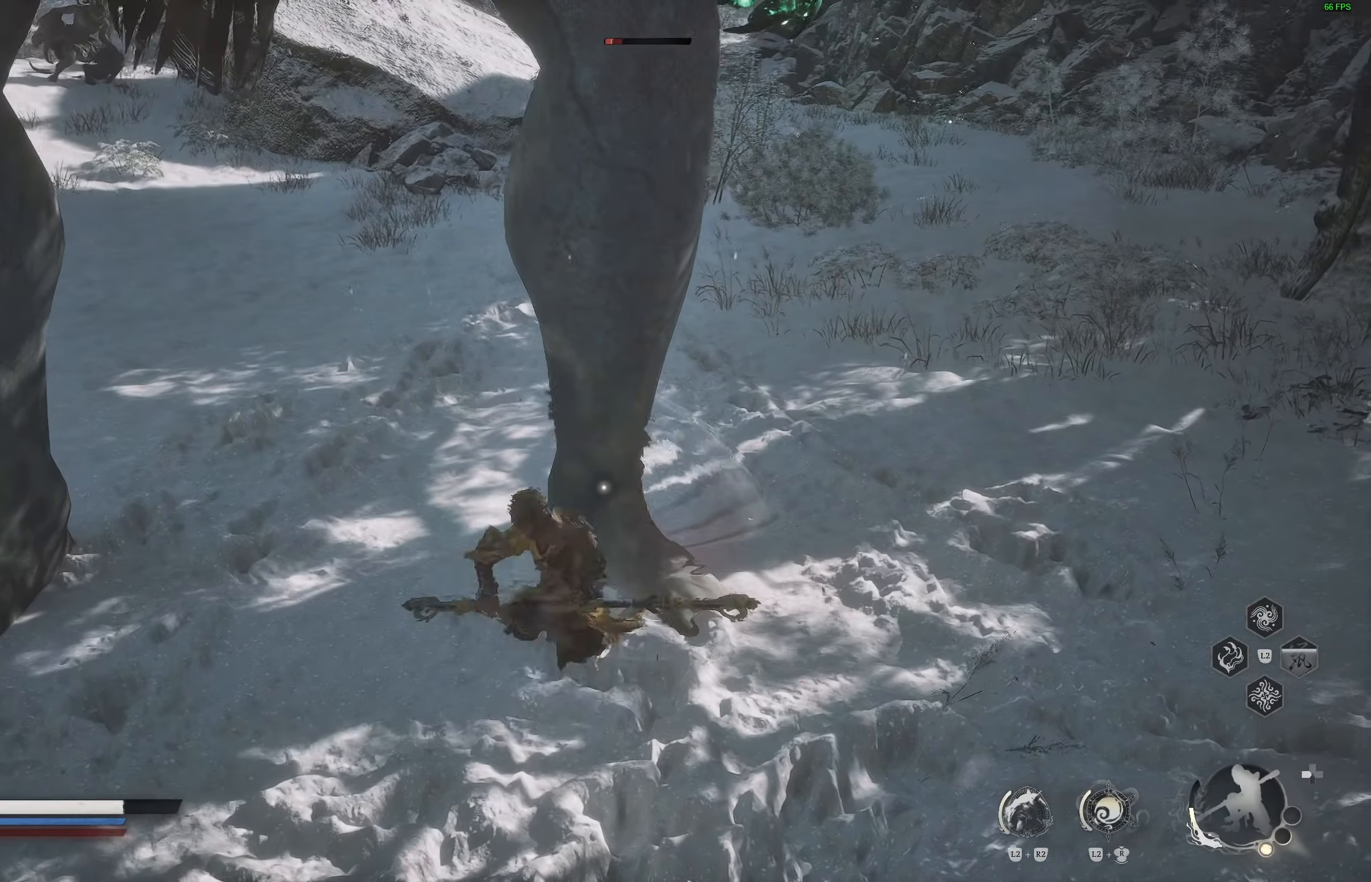
{"buttons": [], "left_stick": "center", "right_stick": "center", "events": [[267, "R1", "down"], [317, "R1", "up"], [400, "R1", "down"], [500, "R1", "up"]]}
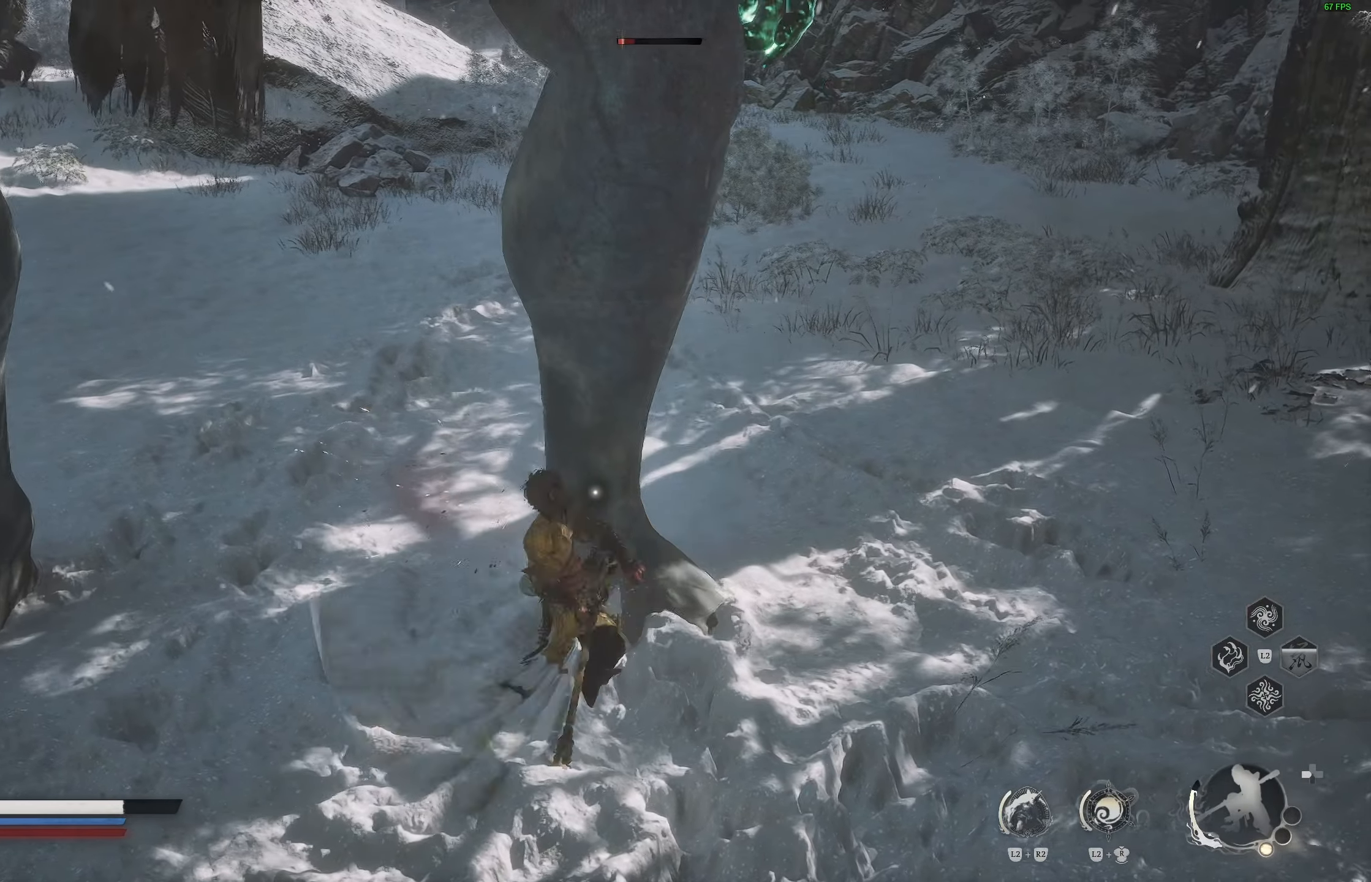
{"buttons": [], "left_stick": "center", "right_stick": "center", "events": [[283, "R1", "down"], [417, "R1", "up"]]}
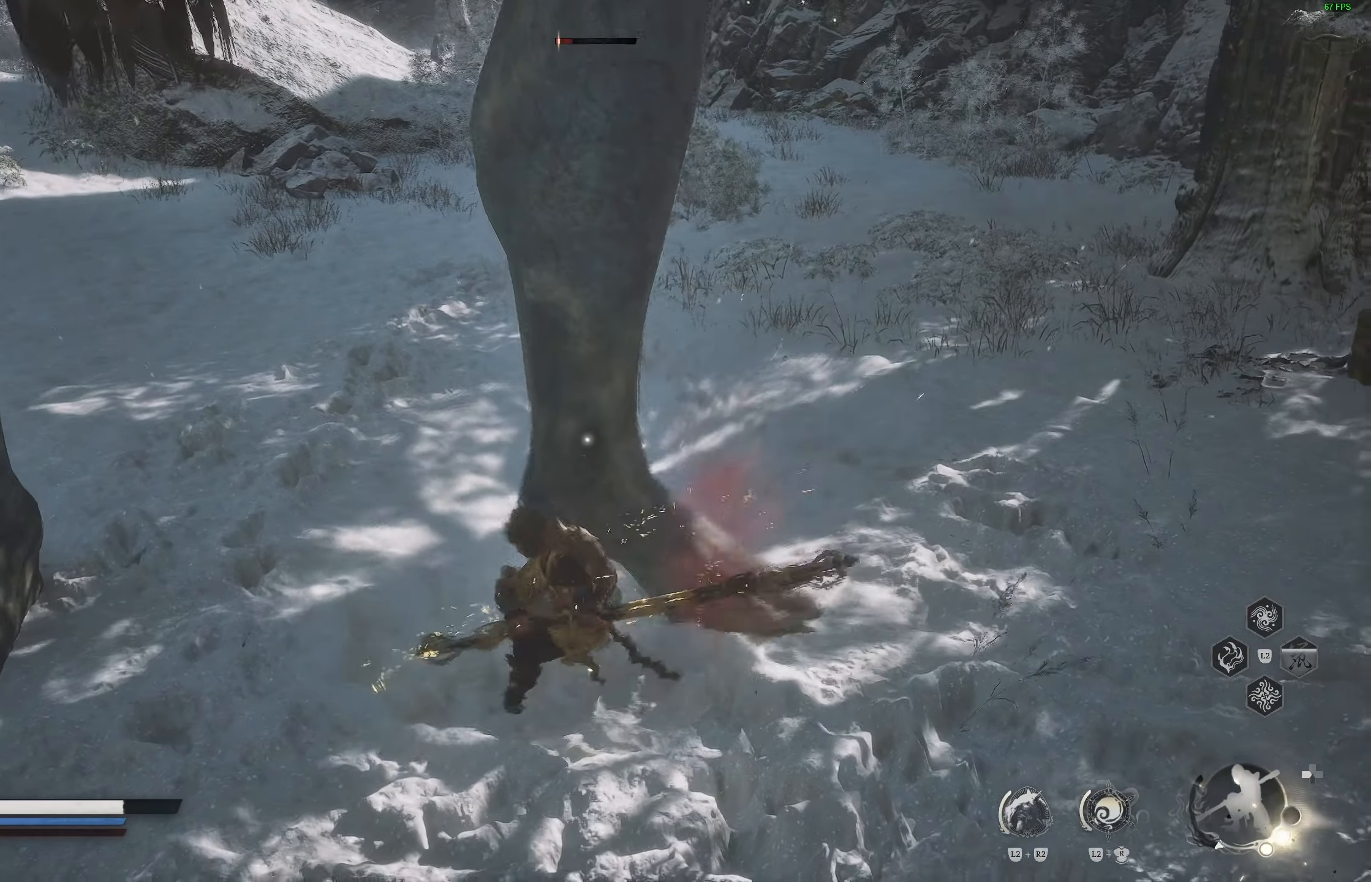
{"buttons": [], "left_stick": "center", "right_stick": "center", "events": [[200, "DPAD_RIGHT", "down"], [350, "DPAD_RIGHT", "up"]]}
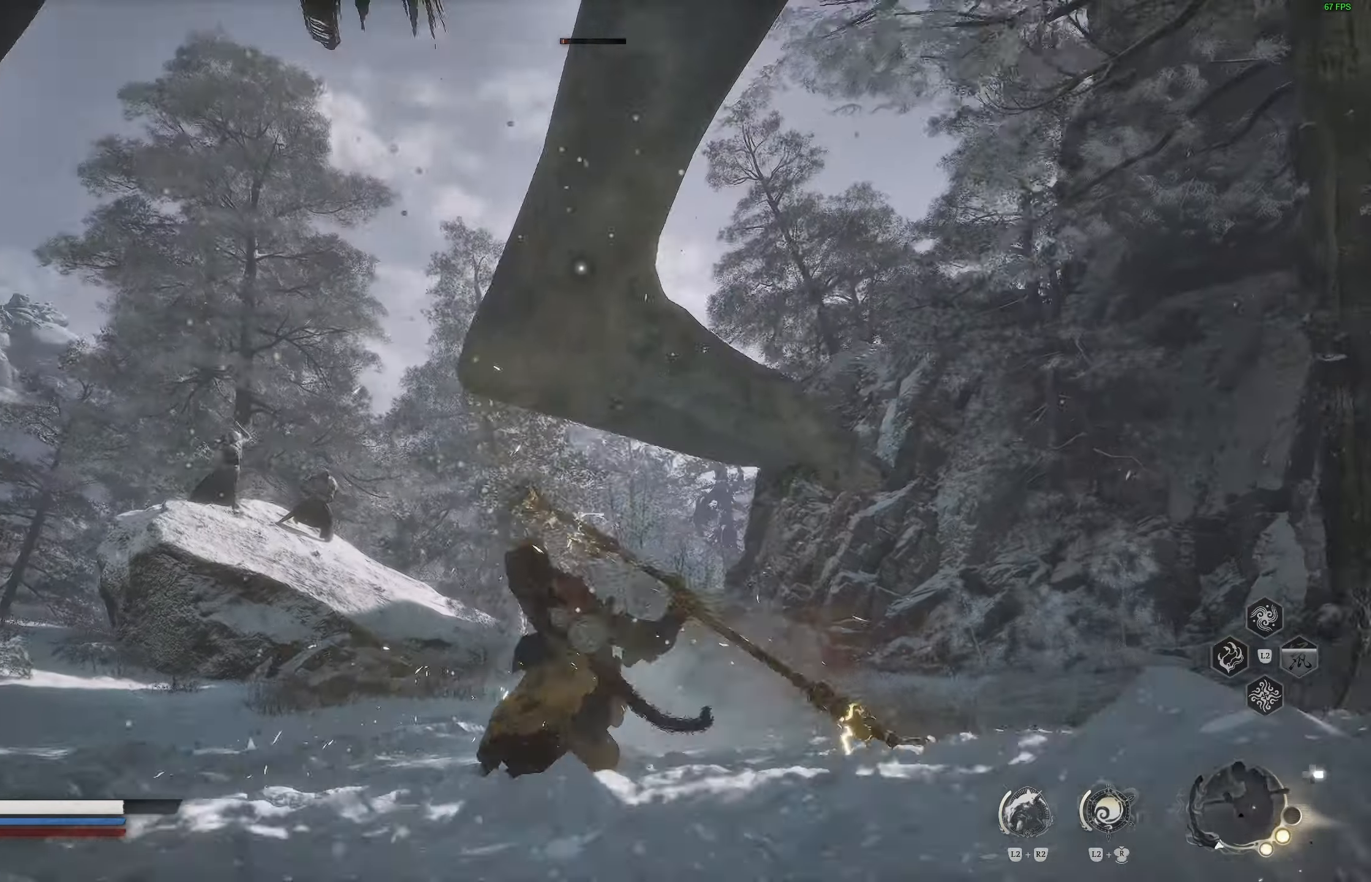
{"buttons": [], "left_stick": "center", "right_stick": "center", "events": [[150, "R2", "down"], [200, "R2", "up"], [250, "R2", "down"], [367, "R2", "up"]]}
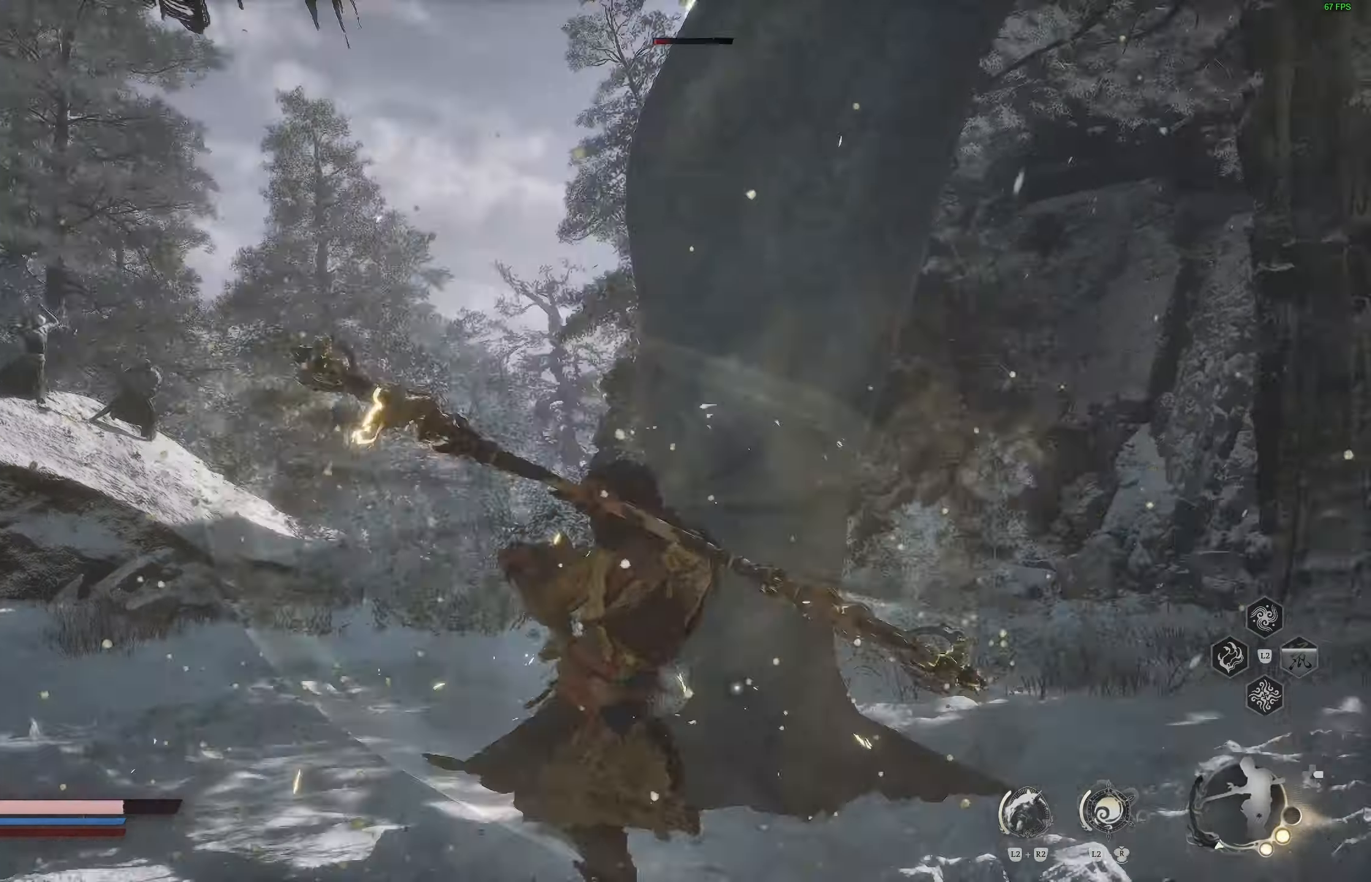
{"buttons": [], "left_stick": "center", "right_stick": "center", "events": [[33, "R2", "down"], [150, "R2", "up"]]}
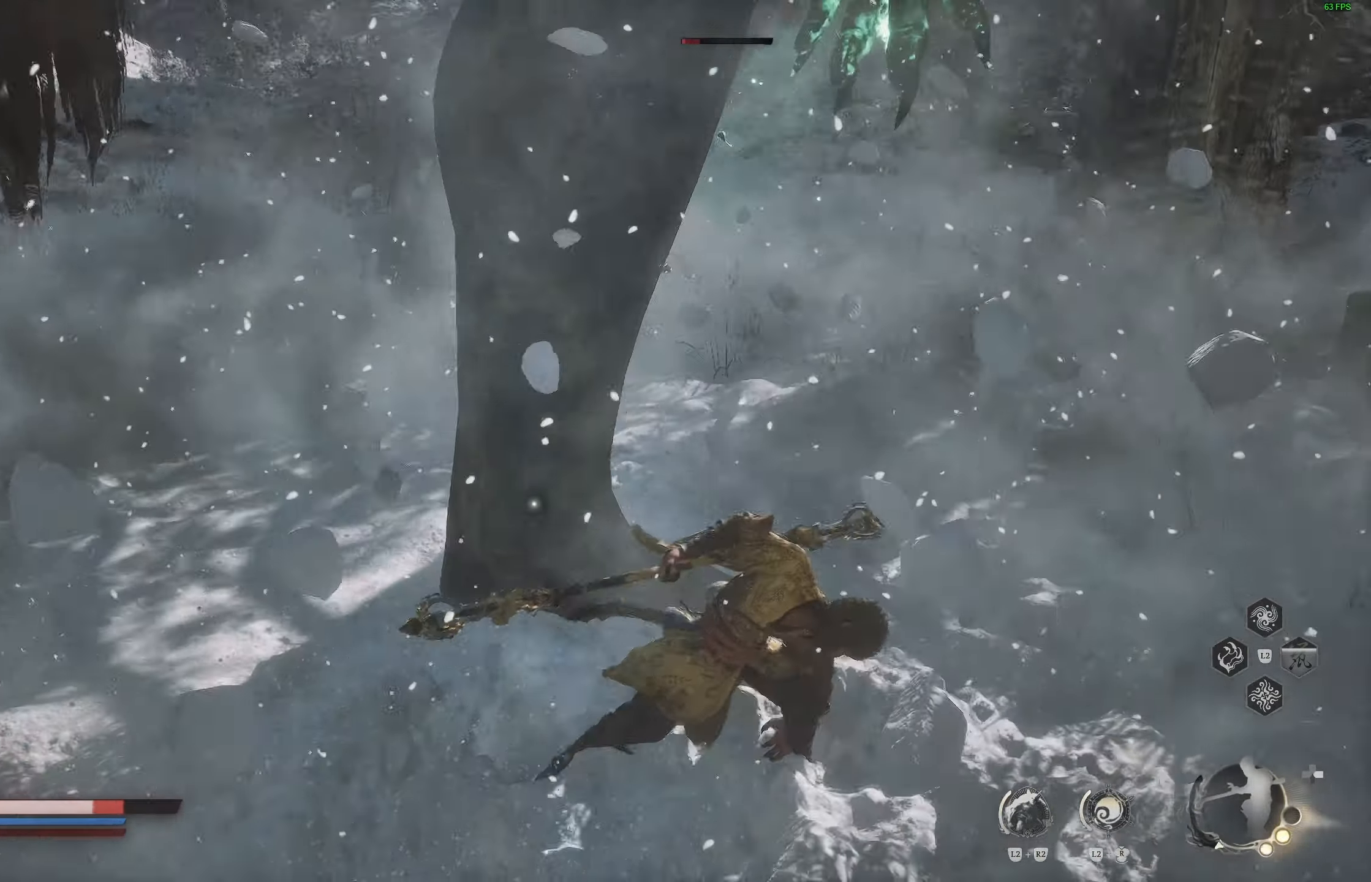
{"buttons": [], "left_stick": "up", "right_stick": "center", "events": [[233, "left_stick", "up"], [383, "CIRCLE", "down"], [500, "CIRCLE", "up"]]}
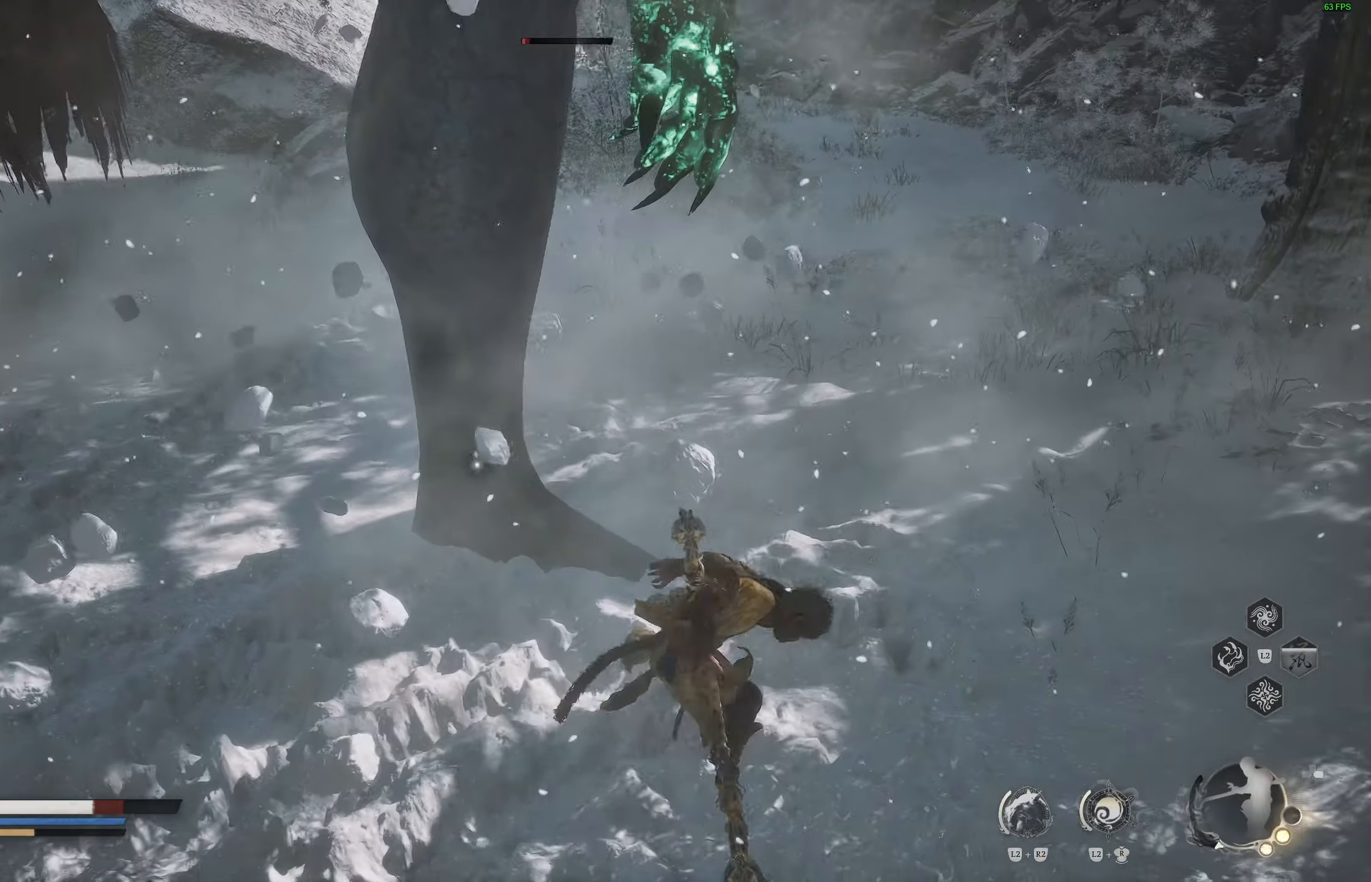
{"buttons": ["R1"], "left_stick": "center", "right_stick": "center", "events": [[50, "CIRCLE", "down"], [133, "CIRCLE", "up"], [233, "left_stick", "center"], [450, "R1", "down"]]}
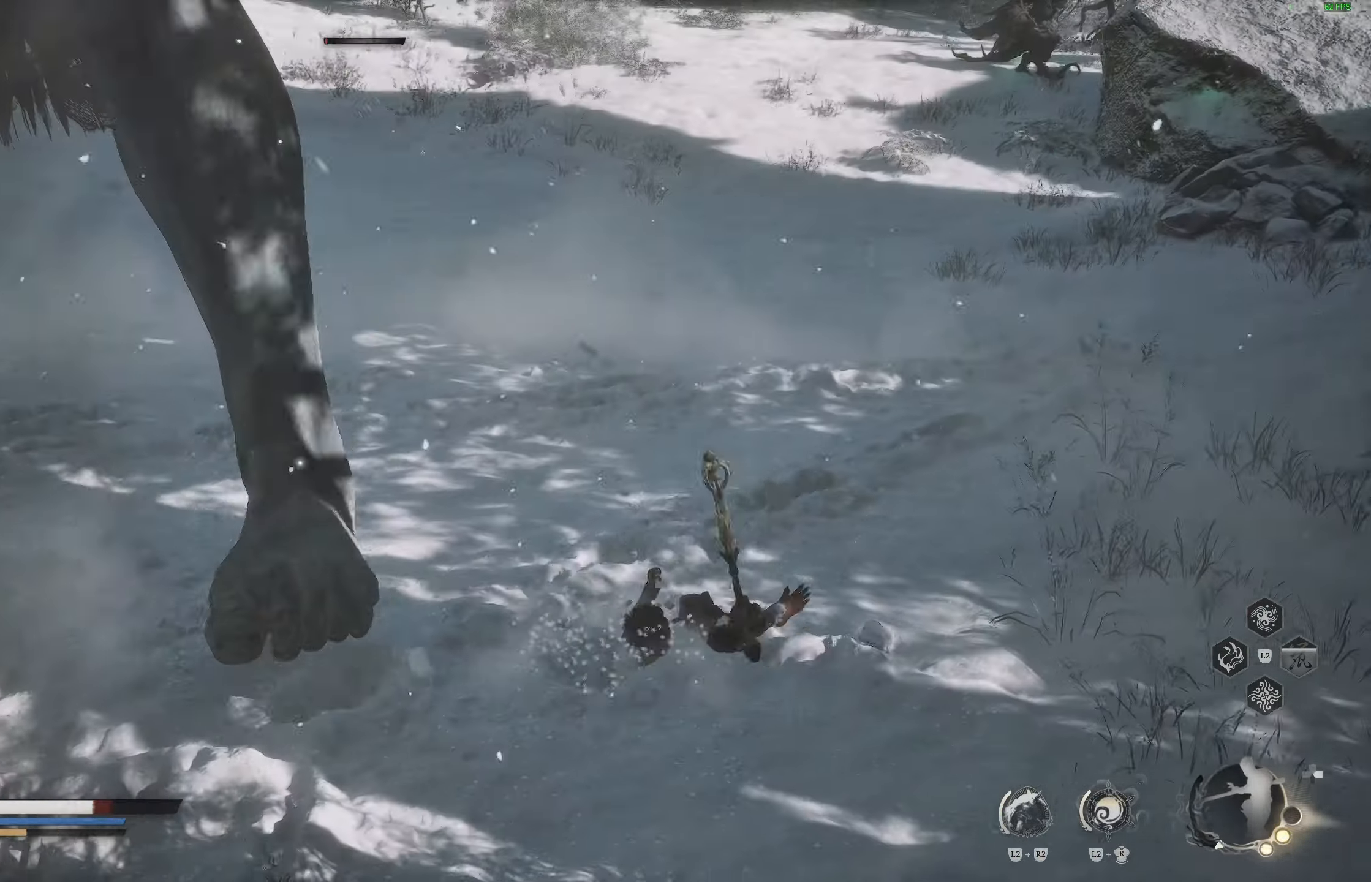
{"buttons": [], "left_stick": "center", "right_stick": "center", "events": [[17, "R1", "up"], [50, "DPAD_LEFT", "down"], [100, "R1", "down"], [183, "DPAD_LEFT", "up"], [200, "R1", "up"], [267, "R1", "down"], [350, "R1", "up"]]}
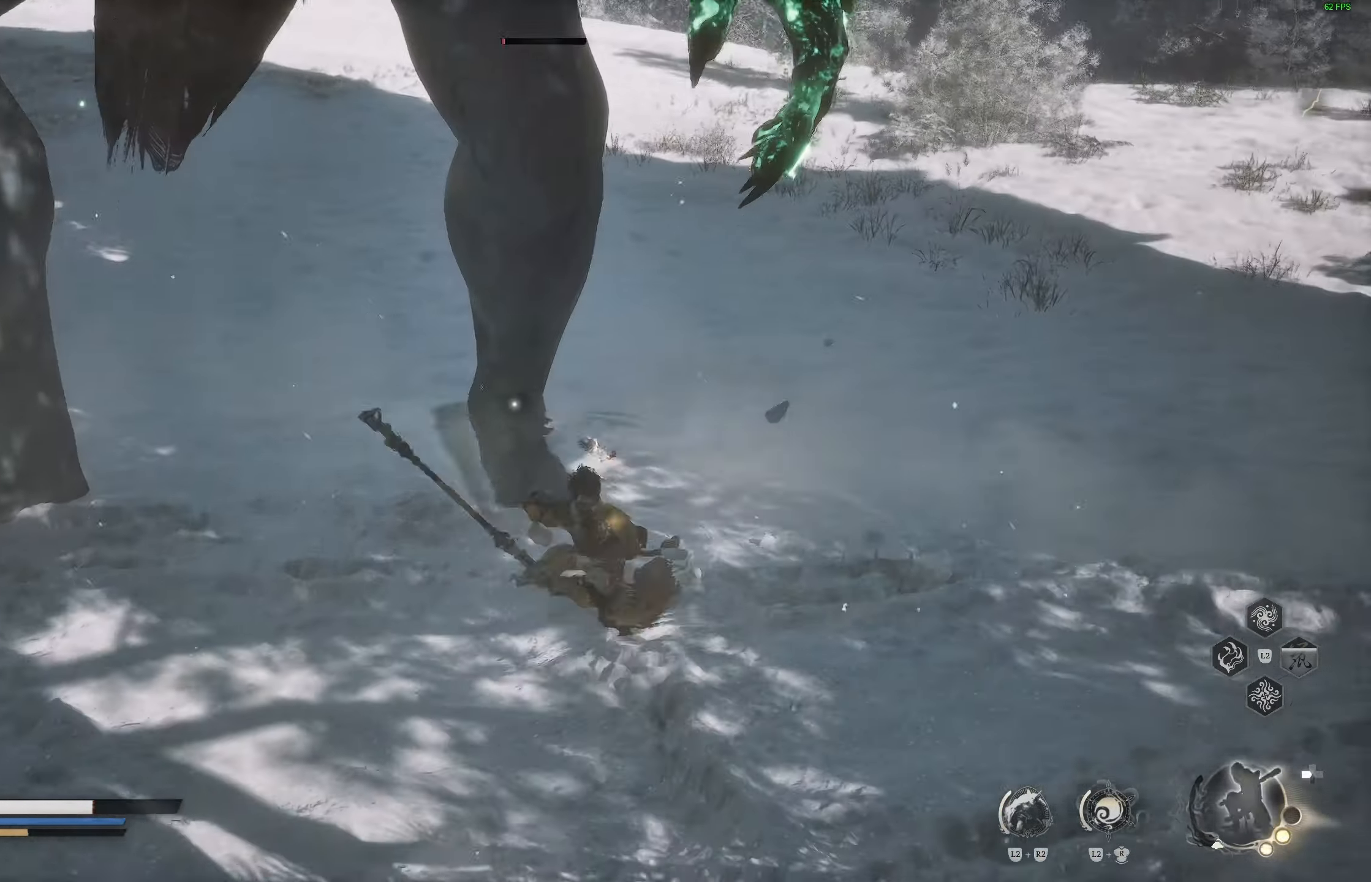
{"buttons": [], "left_stick": "center", "right_stick": "center", "events": [[67, "R1", "down"], [167, "R1", "up"], [200, "R1", "down"], [283, "R1", "up"]]}
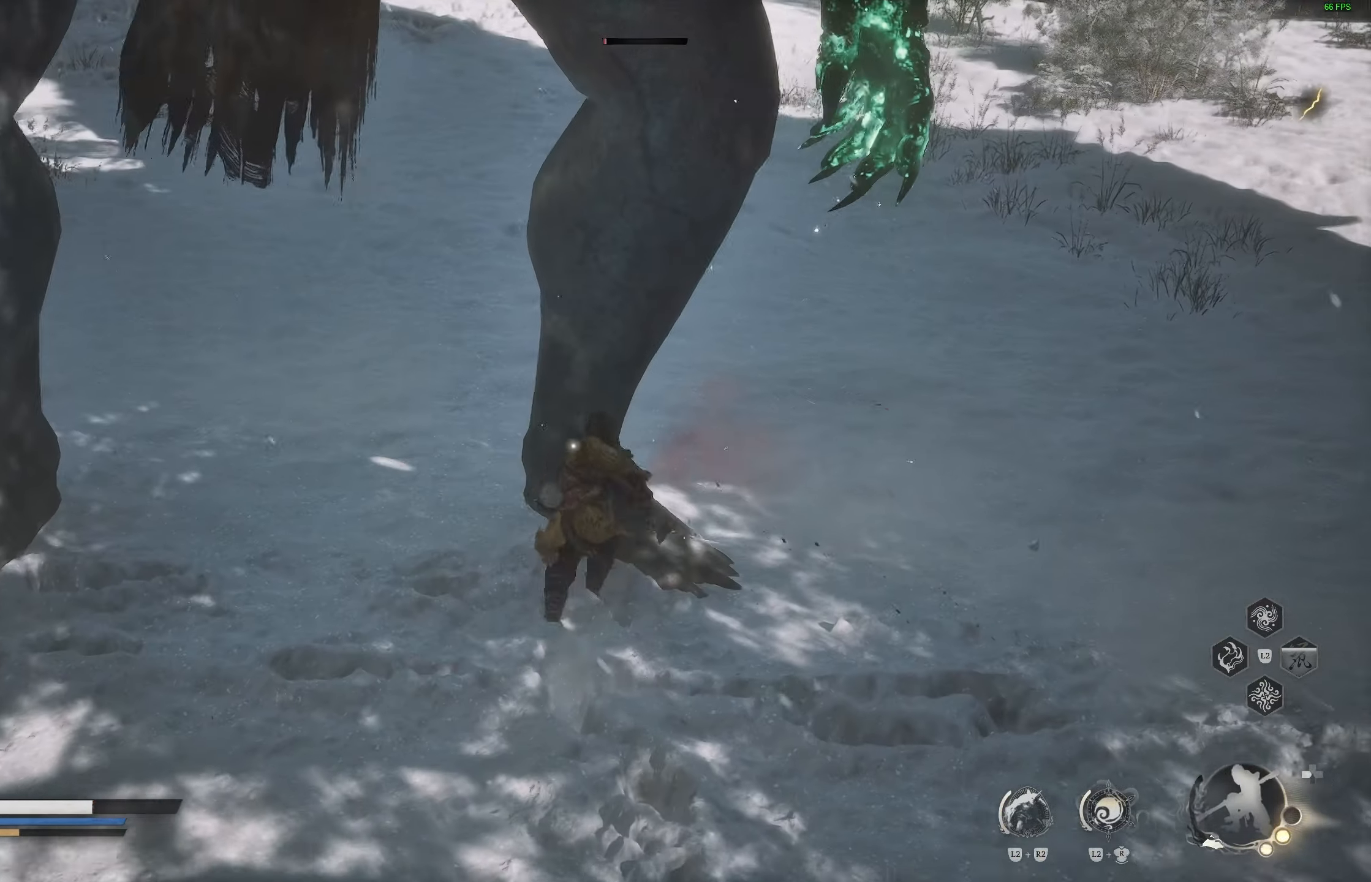
{"buttons": [], "left_stick": "center", "right_stick": "center", "events": []}
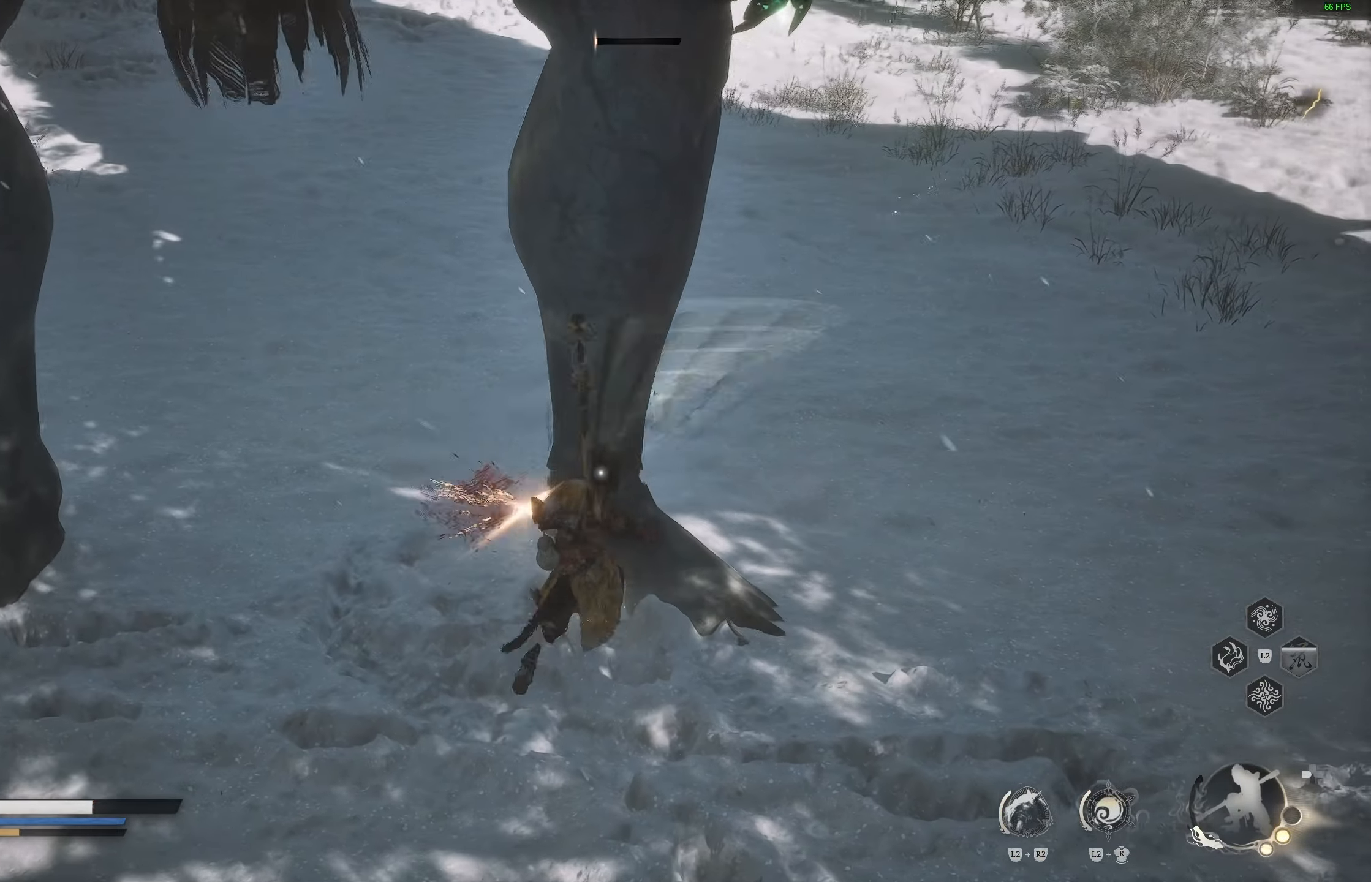
{"buttons": [], "left_stick": "center", "right_stick": "center", "events": [[17, "R1", "down"], [83, "R1", "up"], [167, "R1", "down"], [233, "R1", "up"]]}
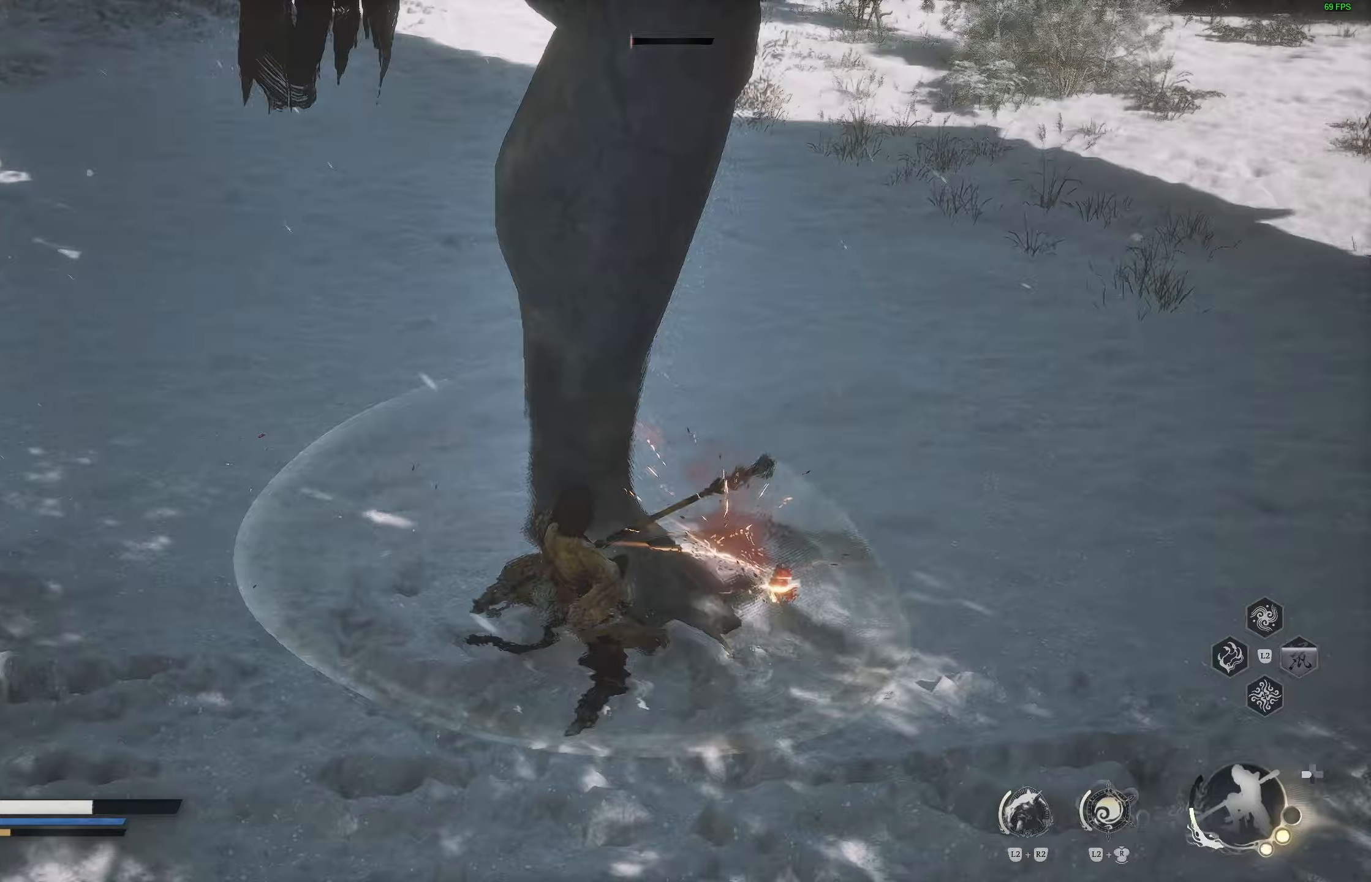
{"buttons": [], "left_stick": "center", "right_stick": "center", "events": [[233, "R1", "down"], [333, "R1", "up"]]}
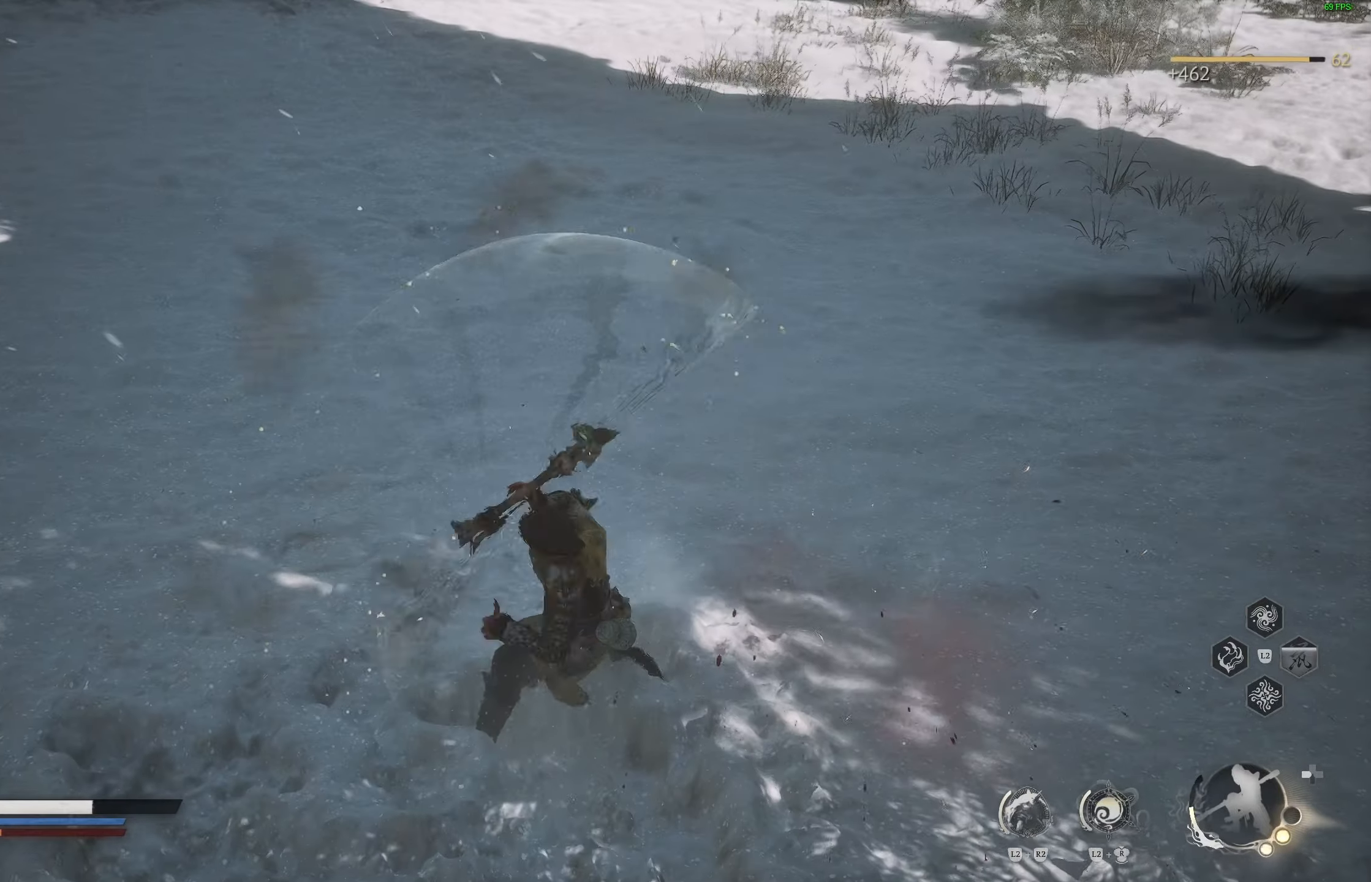
{"buttons": [], "left_stick": "center", "right_stick": "left", "events": [[100, "DPAD_LEFT", "down"], [133, "right_stick", "up-left"], [217, "DPAD_LEFT", "up"], [467, "right_stick", "left"]]}
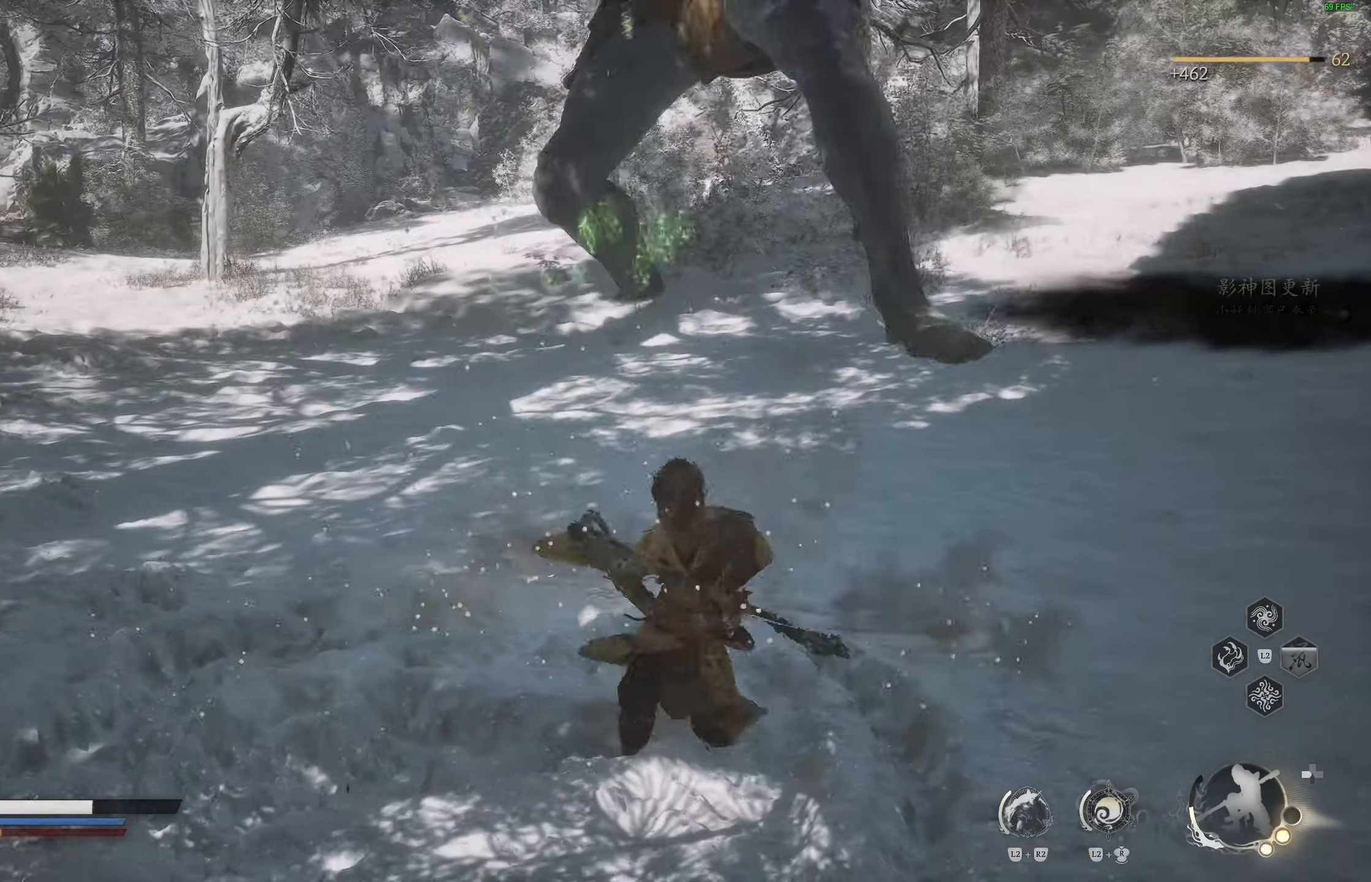
{"buttons": [], "left_stick": "right", "right_stick": "center", "events": [[33, "right_stick", "up-left"], [133, "left_stick", "up-right"], [183, "right_stick", "center"], [400, "left_stick", "right"]]}
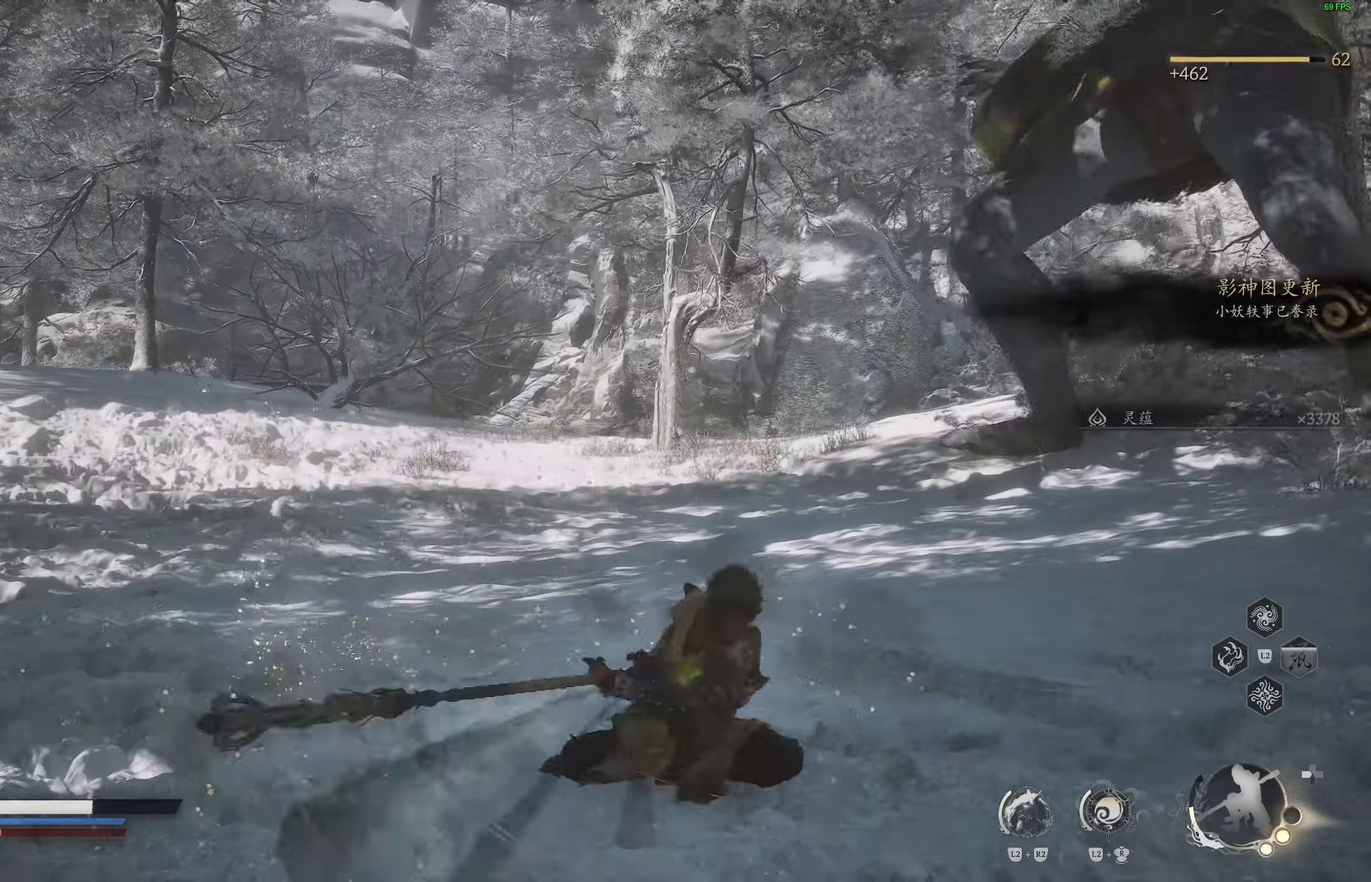
{"buttons": [], "left_stick": "center", "right_stick": "center", "events": [[67, "CIRCLE", "down"], [133, "CIRCLE", "up"], [183, "CIRCLE", "down"], [283, "CIRCLE", "up"], [317, "CIRCLE", "down"], [417, "CIRCLE", "up"], [467, "left_stick", "center"]]}
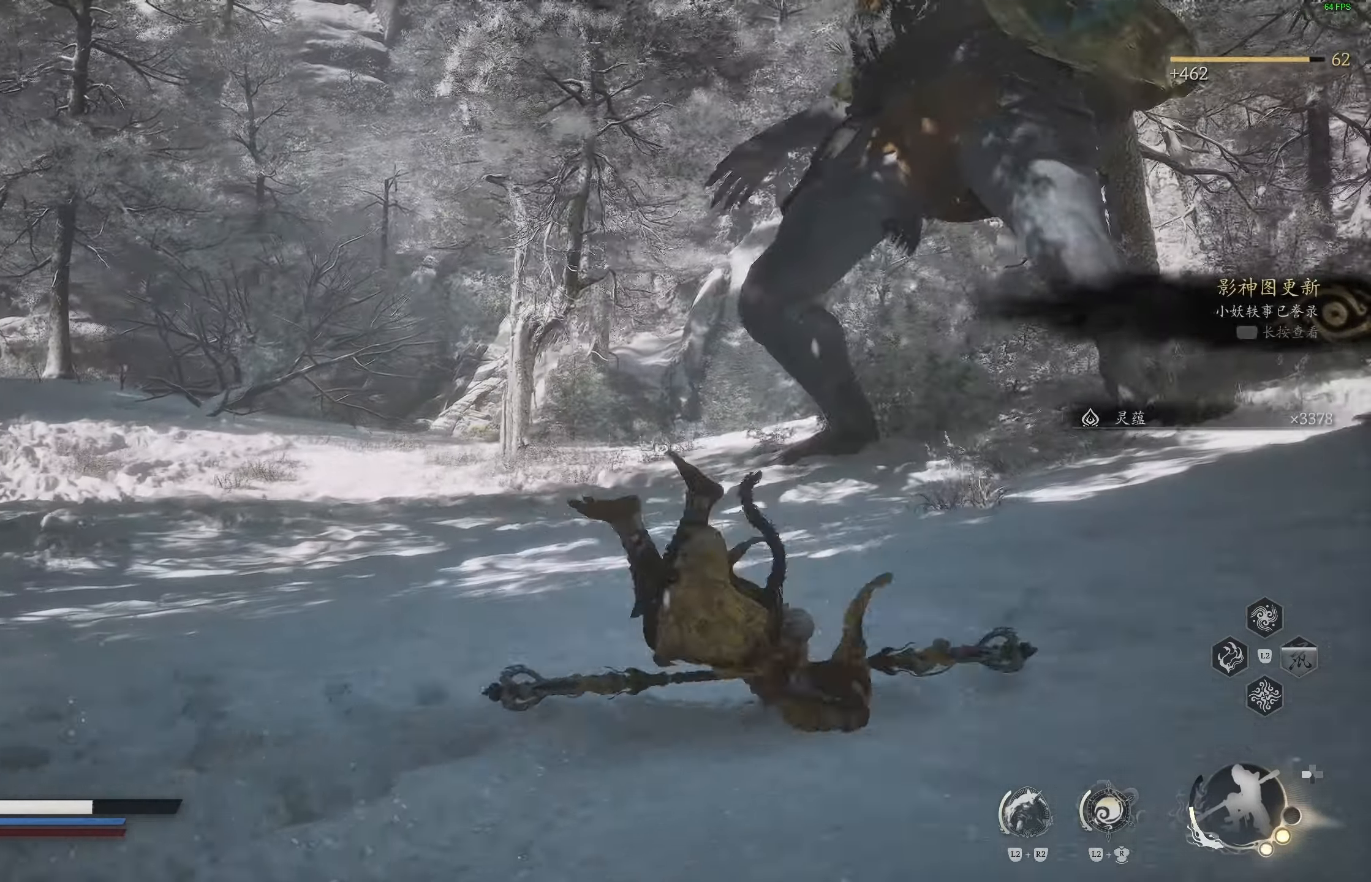
{"buttons": [], "left_stick": "right", "right_stick": "center", "events": [[67, "right_stick", "up-right"], [233, "right_stick", "center"], [267, "left_stick", "right"]]}
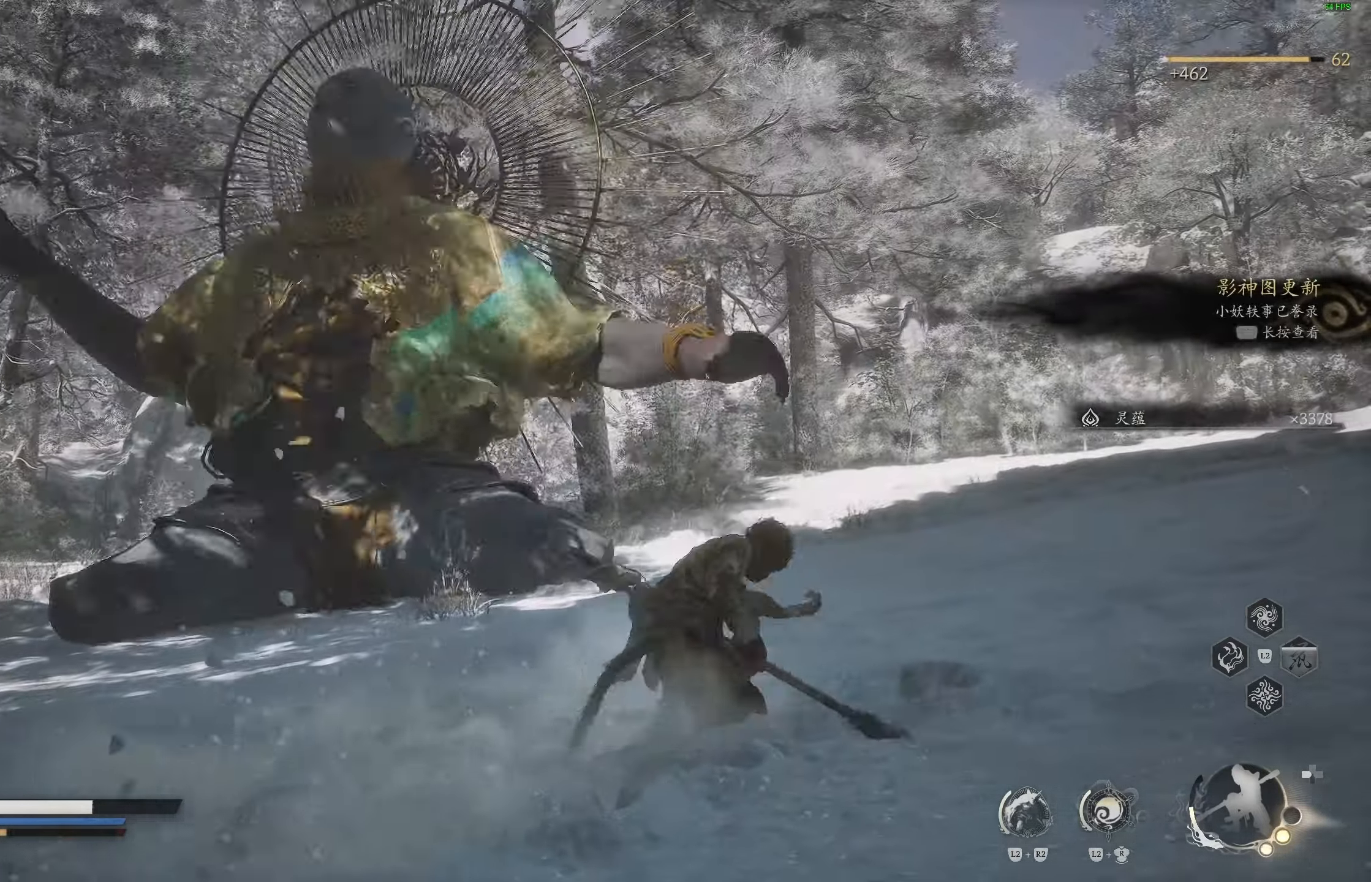
{"buttons": [], "left_stick": "center", "right_stick": "center", "events": [[67, "right_stick", "left"], [117, "left_stick", "center"], [283, "left_stick", "right"], [283, "right_stick", "center"], [450, "left_stick", "center"]]}